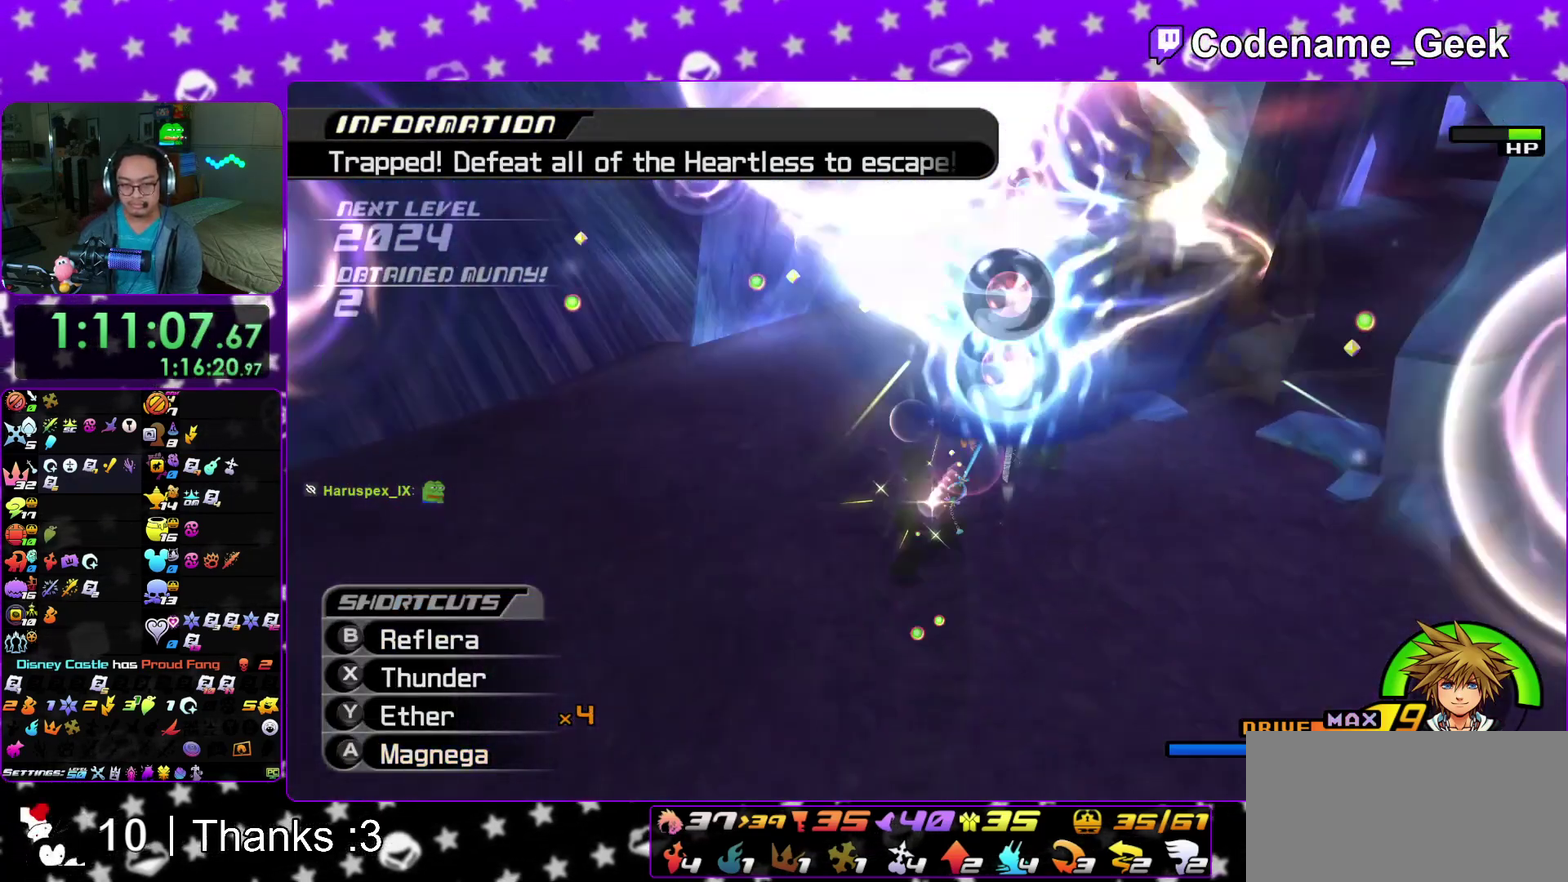
Gameplay with a controller (Nintendo layout); each line is a JSON object with the inputs held at the frame after it (dt_ms = milliseconds from this image to that frame). "events" lists button and stick changes between this image and that frame as [ms after this image, input, new state], when the widget could be followed in between. This overlay highlights the sticks when they move; stick clicks (L3 R3) are not distinguishable. Not read: HOME L3 R3 SELECT START.
{"dt_ms": 700, "buttons": ["A"], "left_stick": "center", "right_stick": "down", "events": [[117, "A", "up"], [200, "A", "down"], [300, "A", "up"], [367, "A", "down"], [500, "A", "up"], [583, "A", "down"]]}
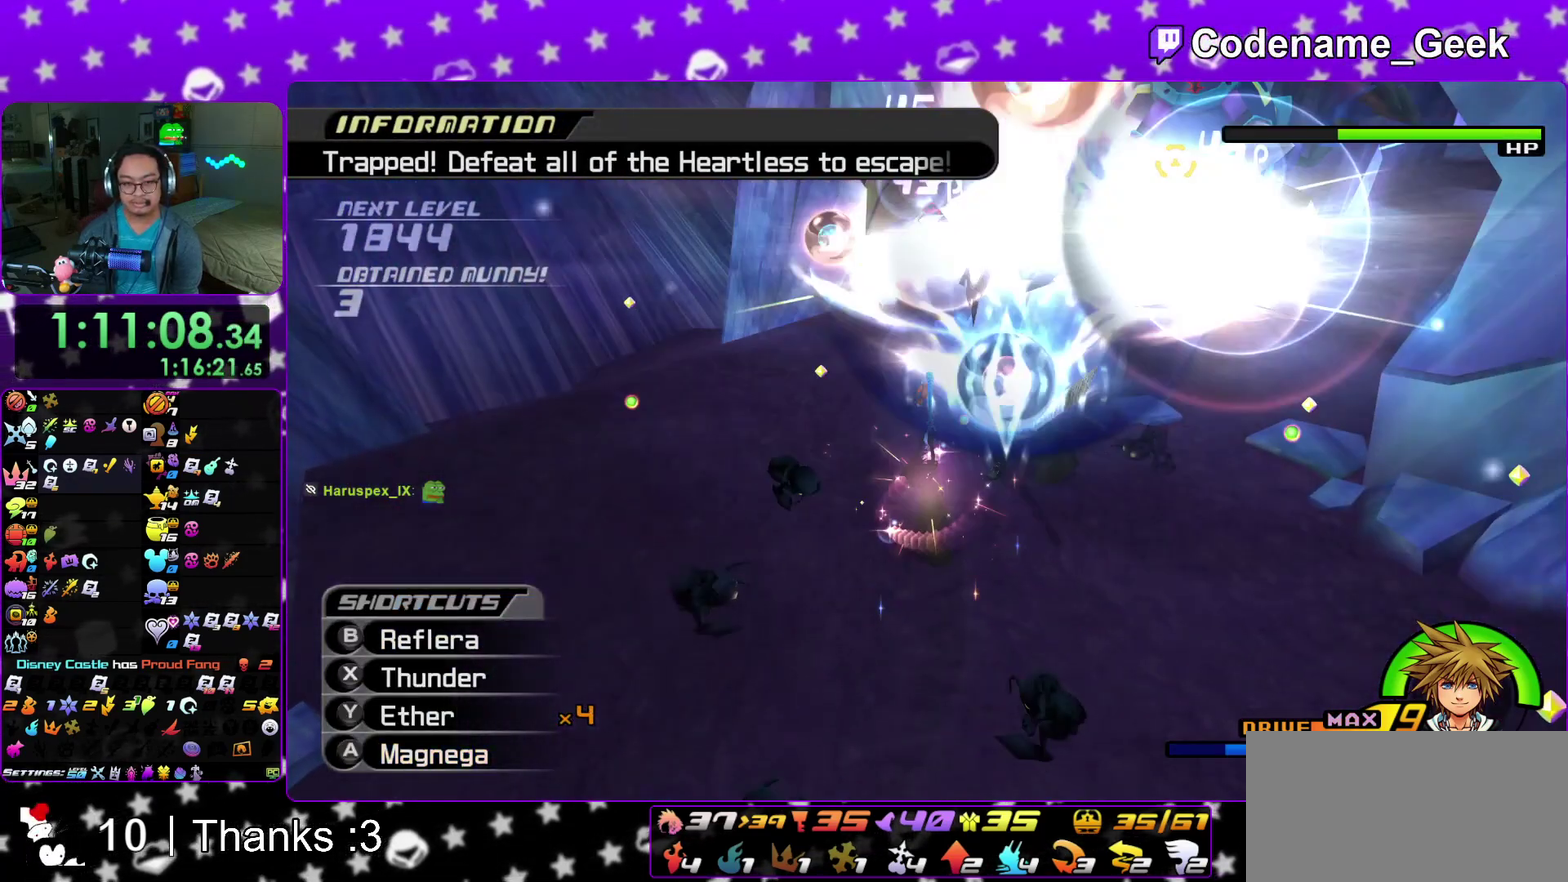
{"dt_ms": 300, "buttons": ["A"], "left_stick": "center", "right_stick": "down", "events": [[33, "A", "up"], [83, "A", "down"], [183, "A", "up"], [283, "A", "down"]]}
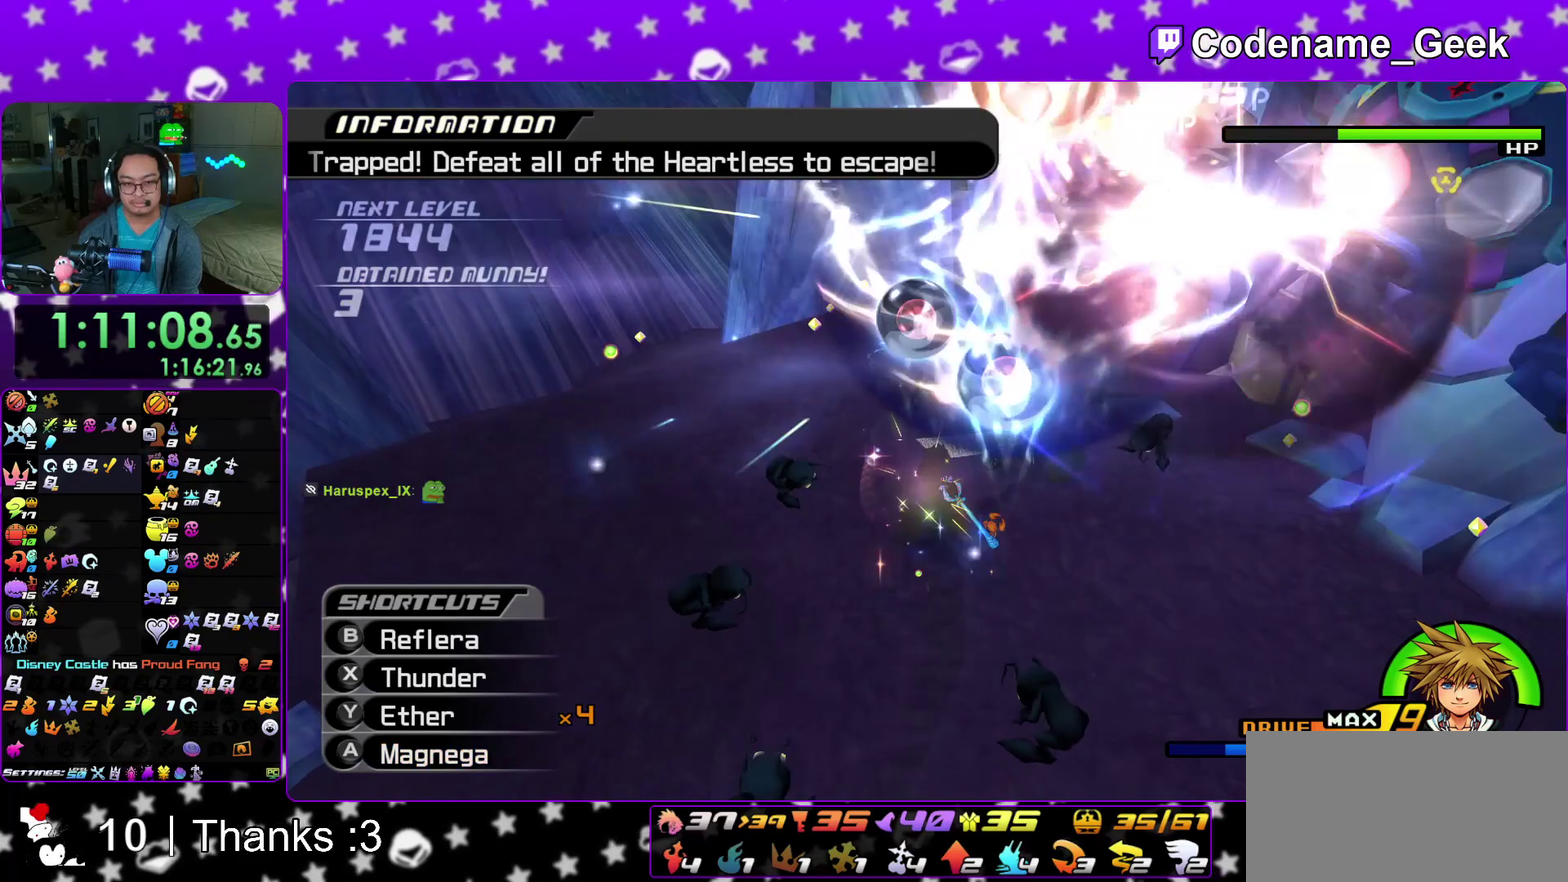
{"dt_ms": 500, "buttons": [], "left_stick": "center", "right_stick": "center", "events": [[83, "A", "up"], [150, "A", "down"], [283, "A", "up"], [333, "right_stick", "down-right"], [350, "A", "down"], [467, "A", "up"], [483, "right_stick", "center"]]}
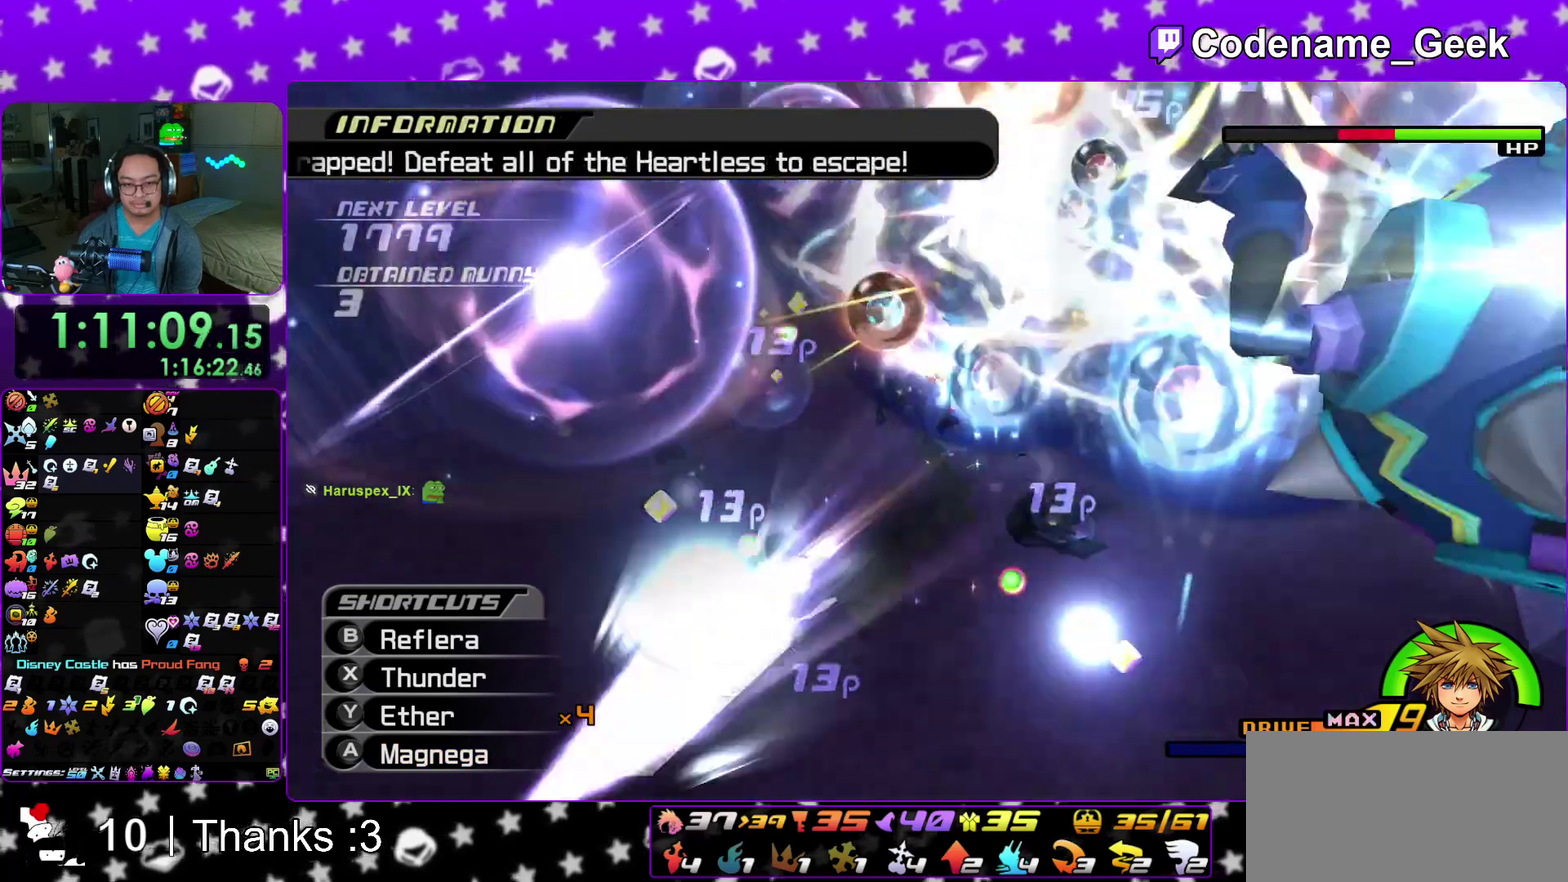
{"dt_ms": 300, "buttons": [], "left_stick": "right", "right_stick": "center", "events": [[117, "right_stick", "down-right"], [233, "right_stick", "center"], [283, "left_stick", "right"]]}
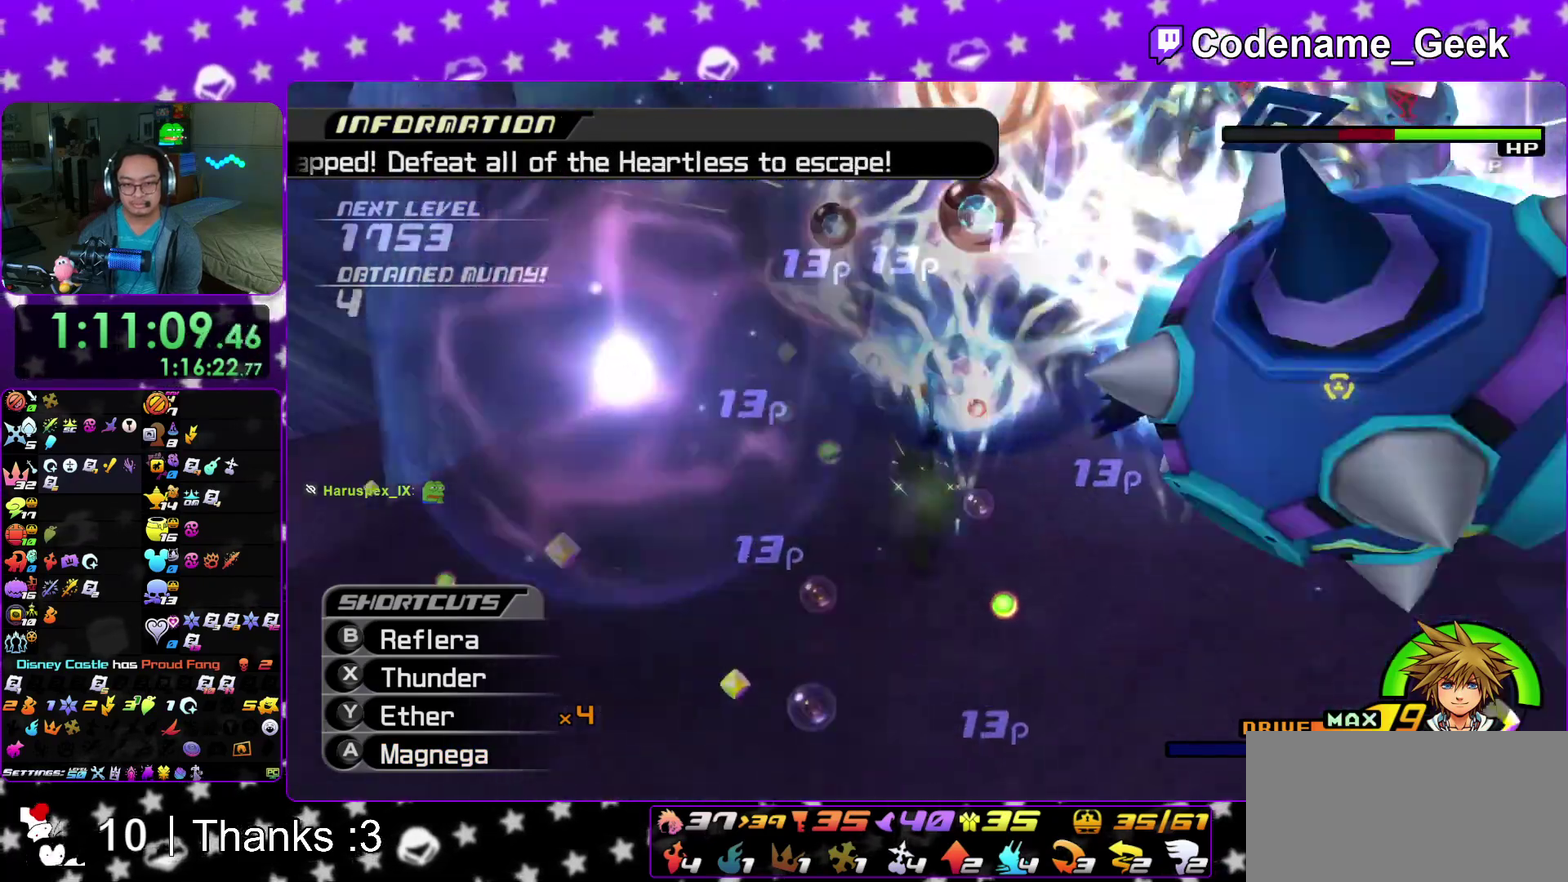
{"dt_ms": 900, "buttons": ["X"], "left_stick": "right", "right_stick": "down", "events": [[50, "right_stick", "down-right"], [133, "left_stick", "center"], [167, "right_stick", "center"], [217, "left_stick", "down-right"], [233, "right_stick", "down-right"], [350, "right_stick", "center"], [433, "right_stick", "down"], [583, "left_stick", "right"], [617, "X", "down"], [617, "right_stick", "center"], [717, "X", "up"], [733, "right_stick", "down"], [800, "X", "down"]]}
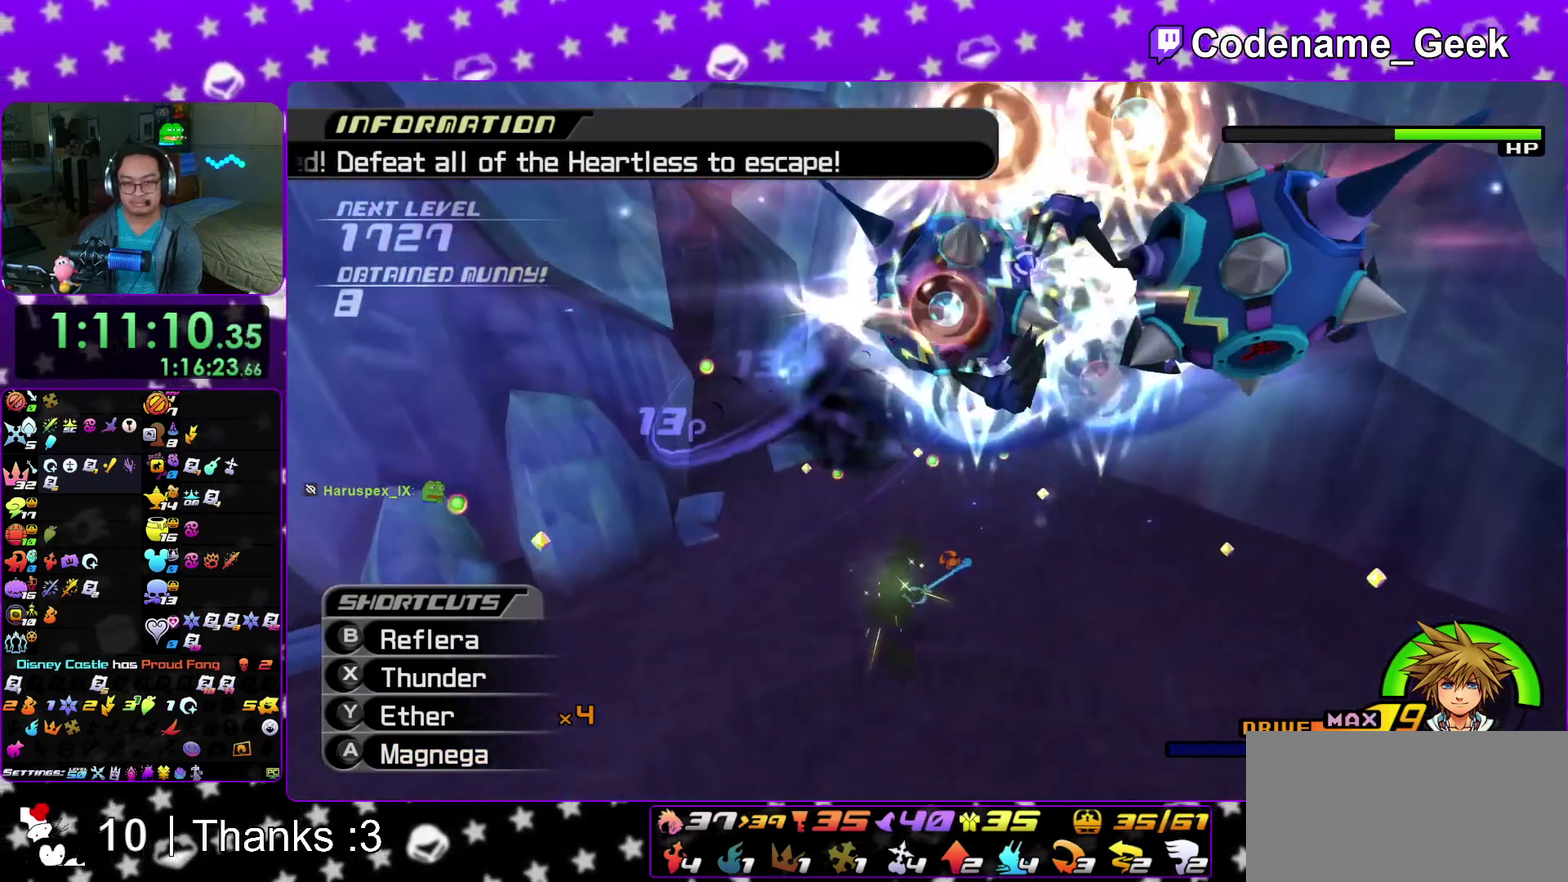
{"dt_ms": 300, "buttons": ["X"], "left_stick": "right", "right_stick": "center", "events": [[217, "X", "up"], [267, "X", "down"], [300, "right_stick", "center"]]}
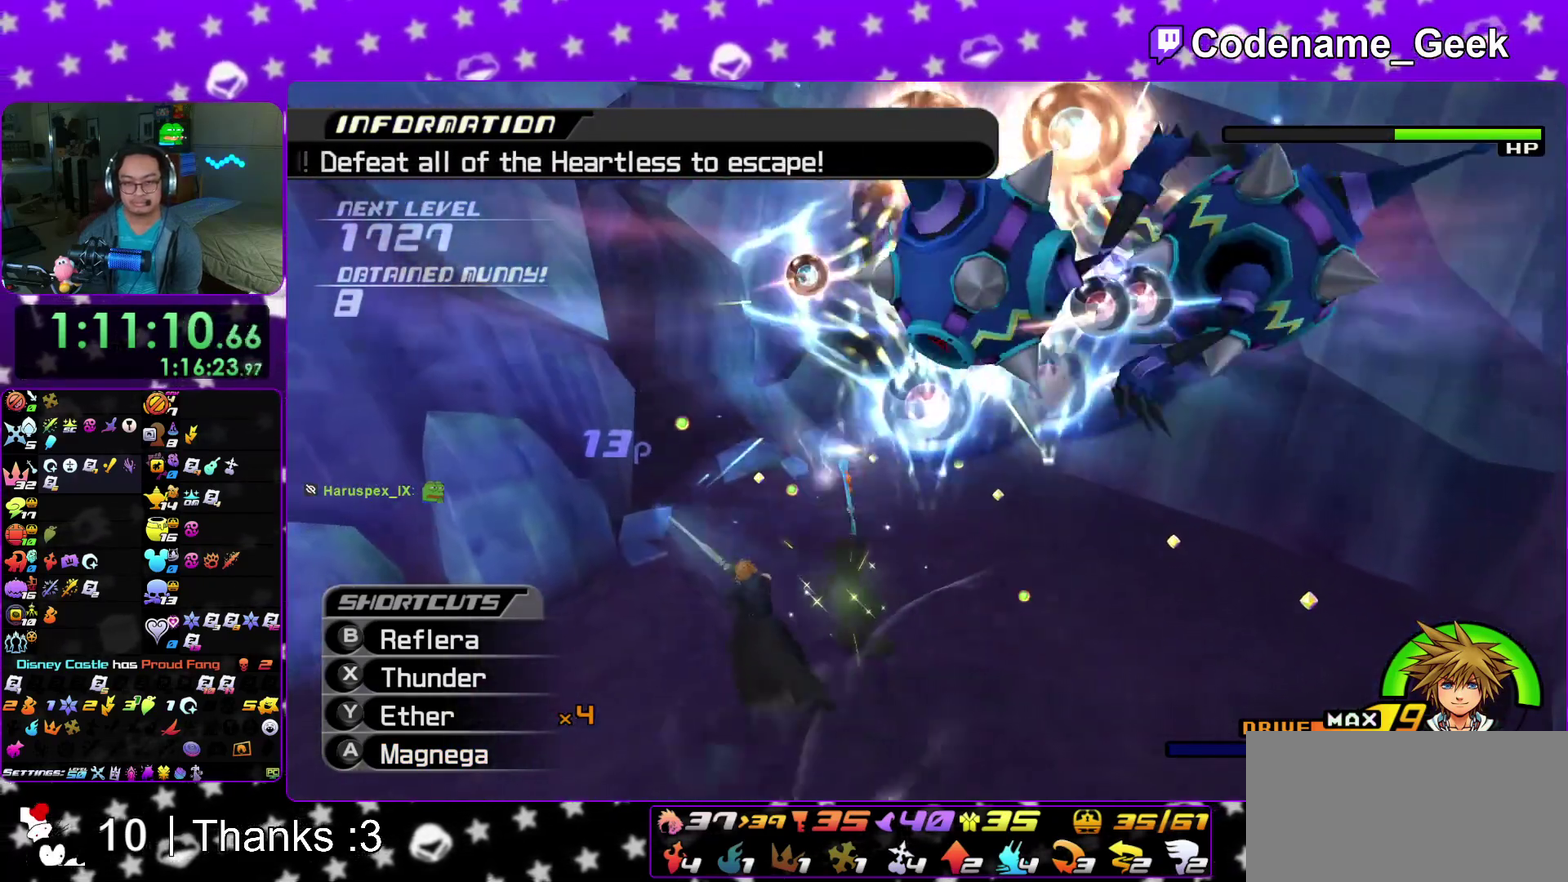
{"dt_ms": 700, "buttons": [], "left_stick": "right", "right_stick": "down", "events": [[67, "X", "up"], [233, "right_stick", "down"], [350, "right_stick", "center"], [417, "right_stick", "down"], [567, "X", "down"], [583, "right_stick", "center"], [650, "right_stick", "down"], [683, "X", "up"]]}
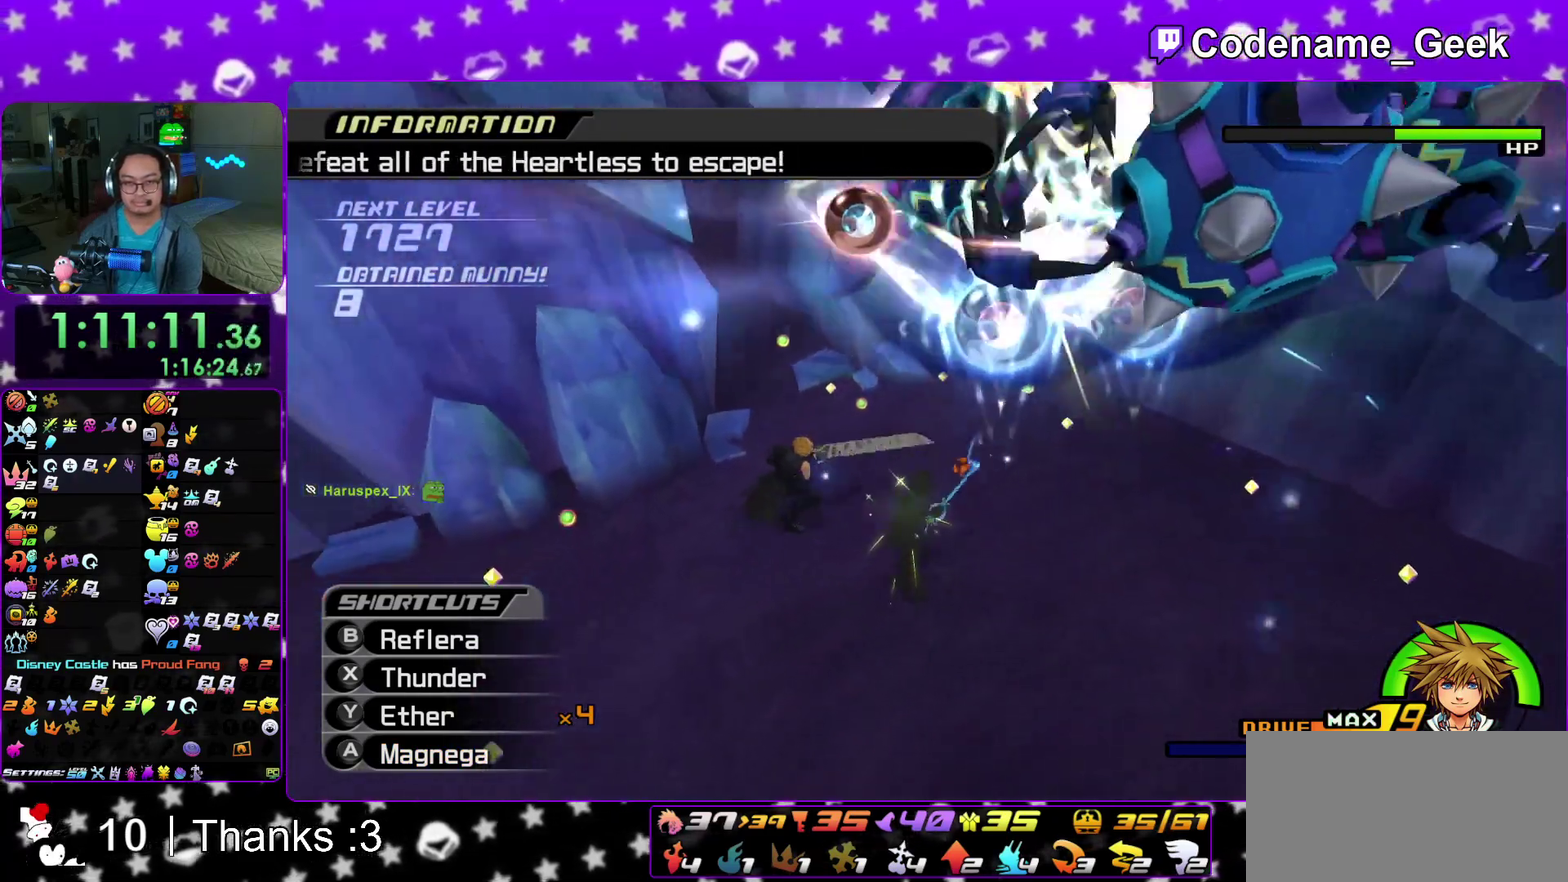
{"dt_ms": 300, "buttons": ["X"], "left_stick": "right", "right_stick": "center", "events": [[50, "X", "down"], [100, "right_stick", "center"], [200, "X", "up"], [267, "X", "down"]]}
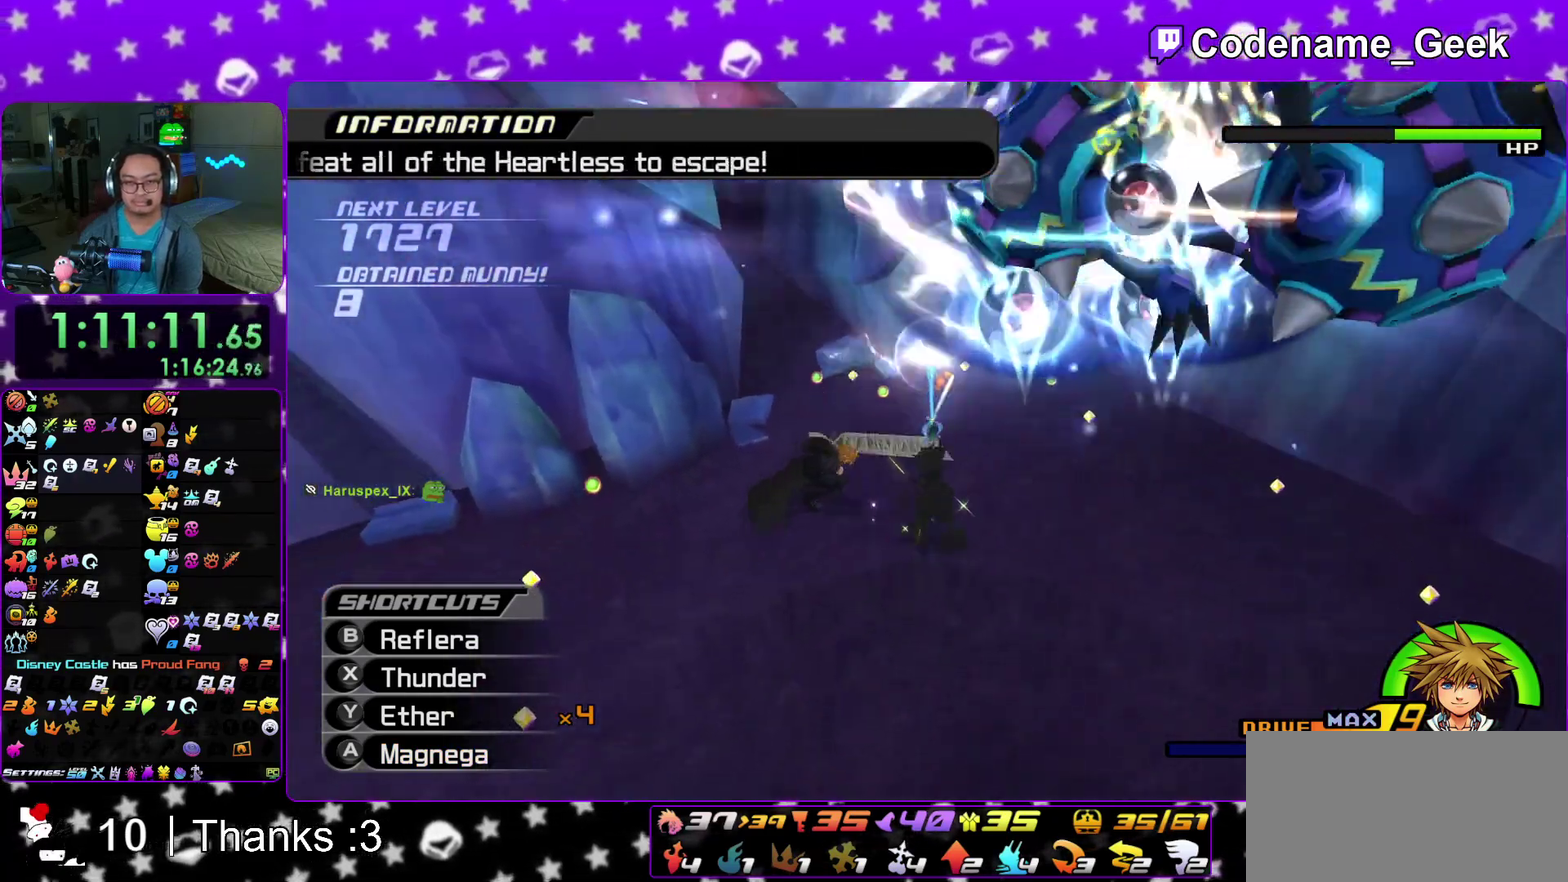
{"dt_ms": 700, "buttons": ["A"], "left_stick": "right", "right_stick": "down", "events": [[117, "X", "up"], [200, "right_stick", "down"], [483, "A", "down"], [583, "A", "up"], [667, "A", "down"]]}
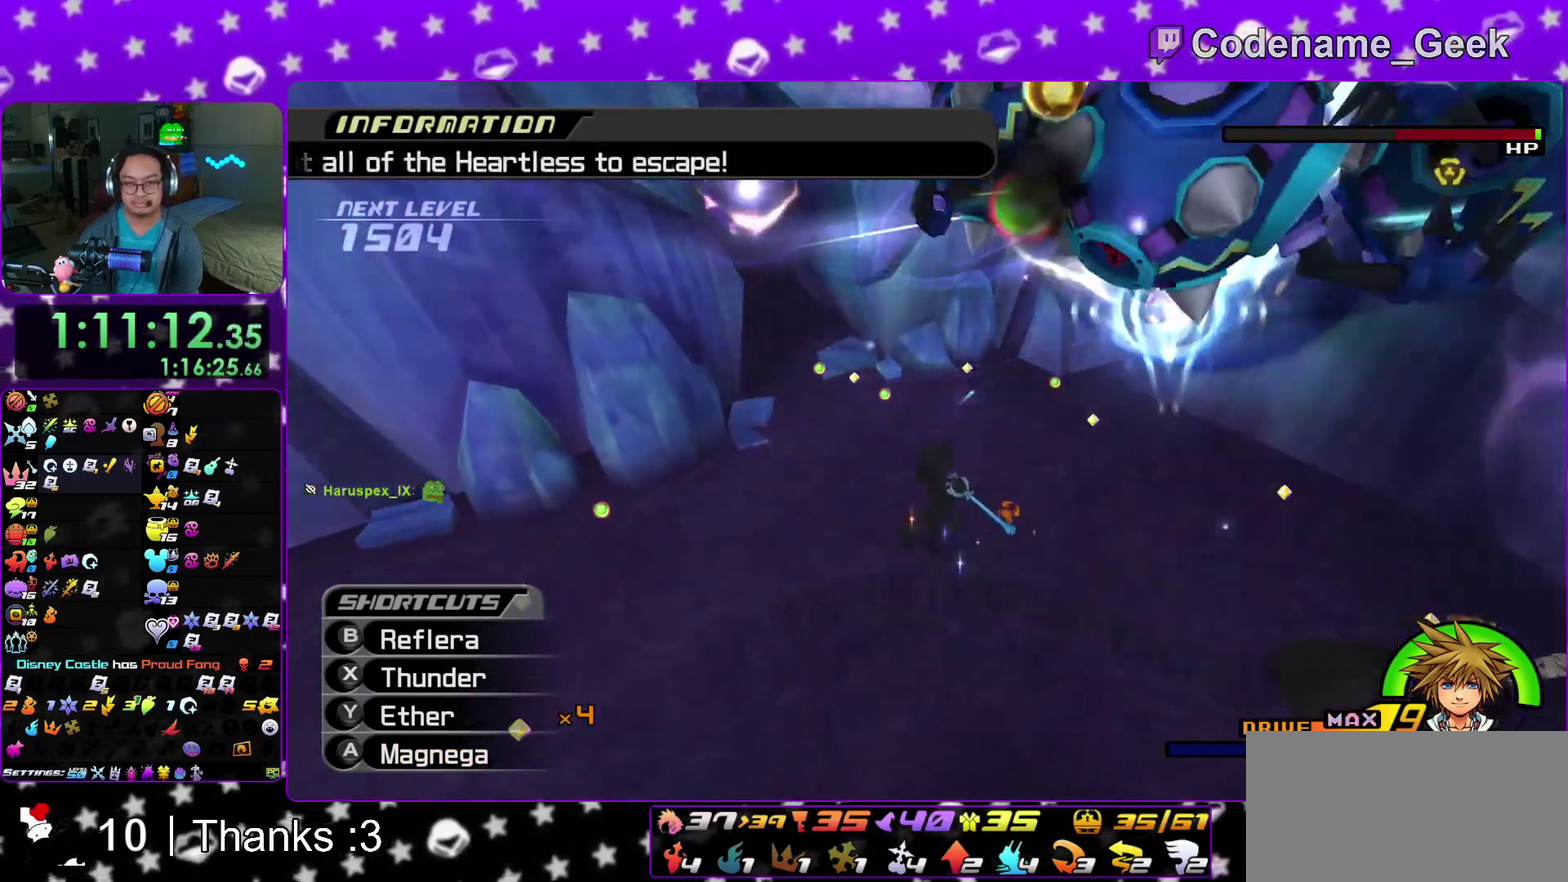
{"dt_ms": 300, "buttons": [], "left_stick": "right", "right_stick": "down", "events": [[67, "A", "up"], [133, "A", "down"], [283, "A", "up"]]}
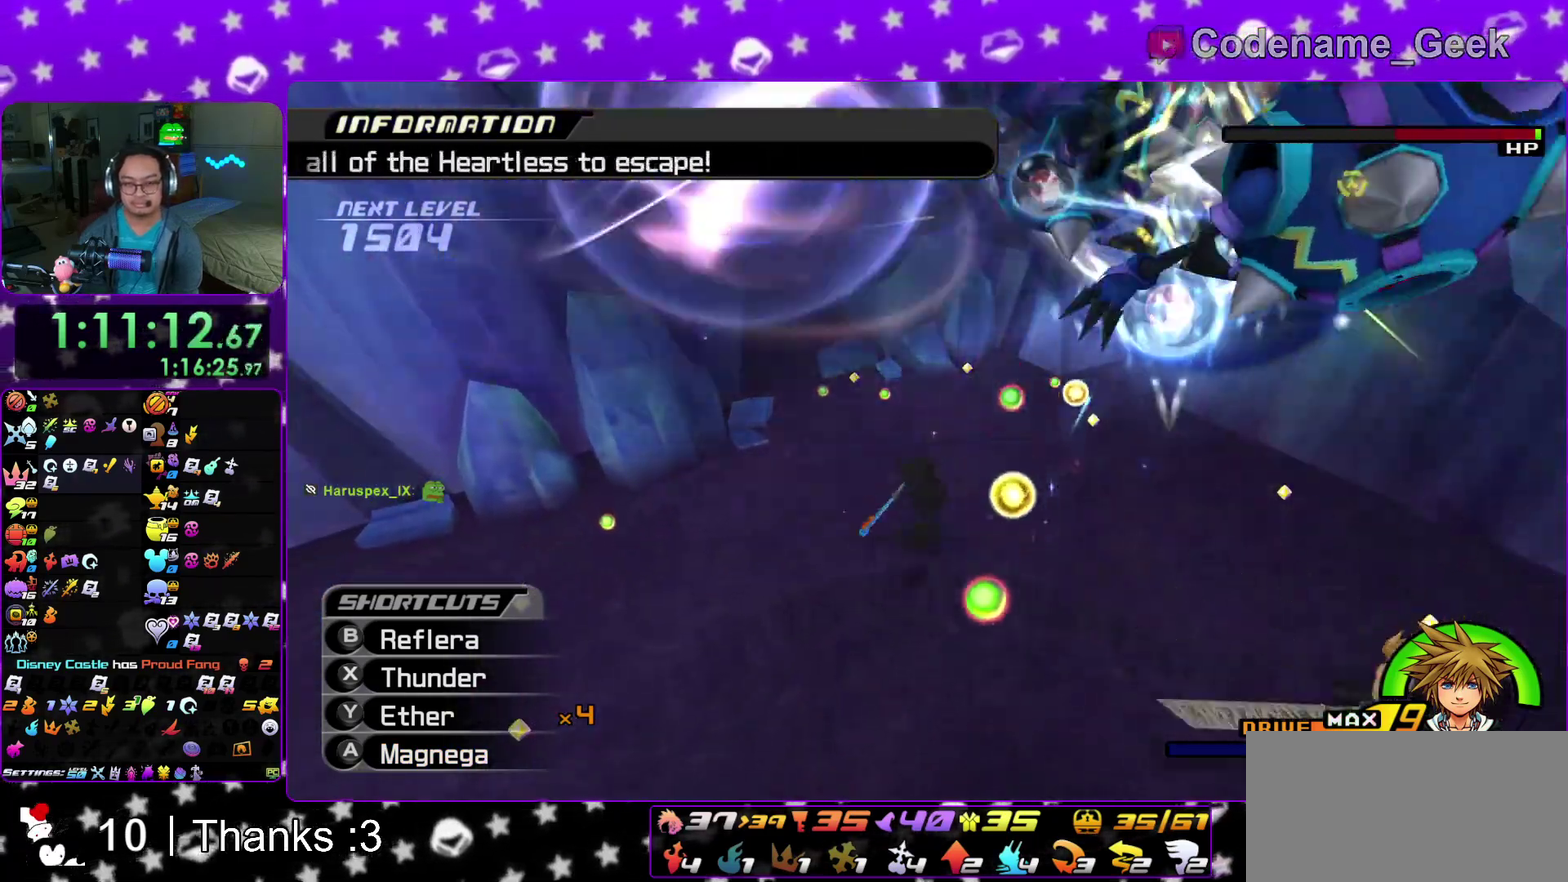
{"dt_ms": 700, "buttons": ["Y"], "left_stick": "right", "right_stick": "center", "events": [[33, "right_stick", "center"], [433, "Y", "down"], [533, "Y", "up"], [600, "Y", "down"]]}
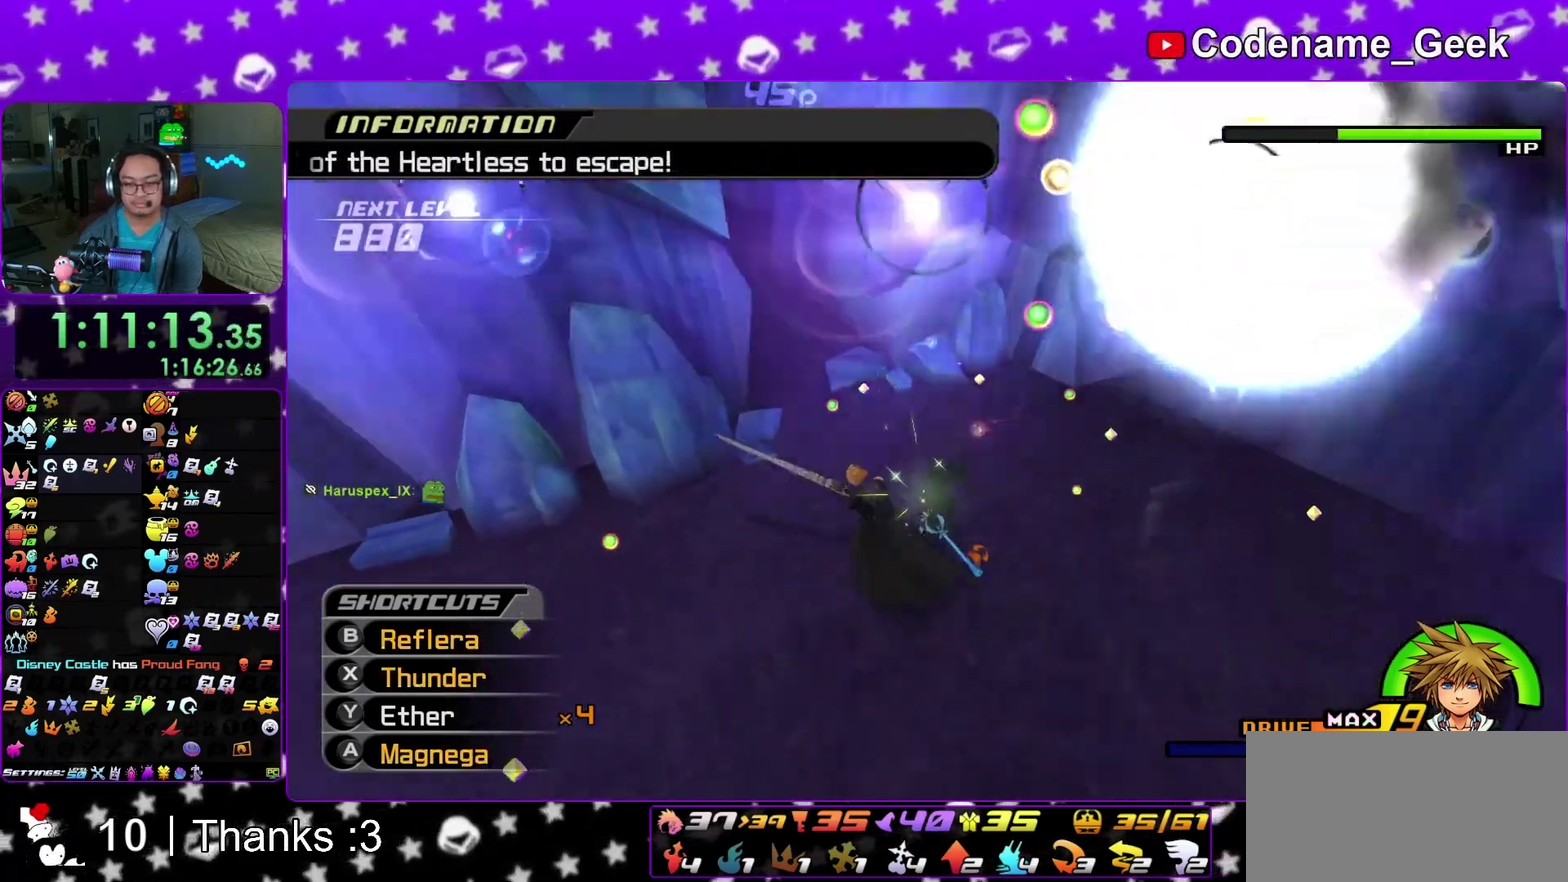
{"dt_ms": 300, "buttons": [], "left_stick": "down-right", "right_stick": "down-right", "events": [[167, "Y", "up"], [183, "left_stick", "down-right"], [217, "right_stick", "down-right"]]}
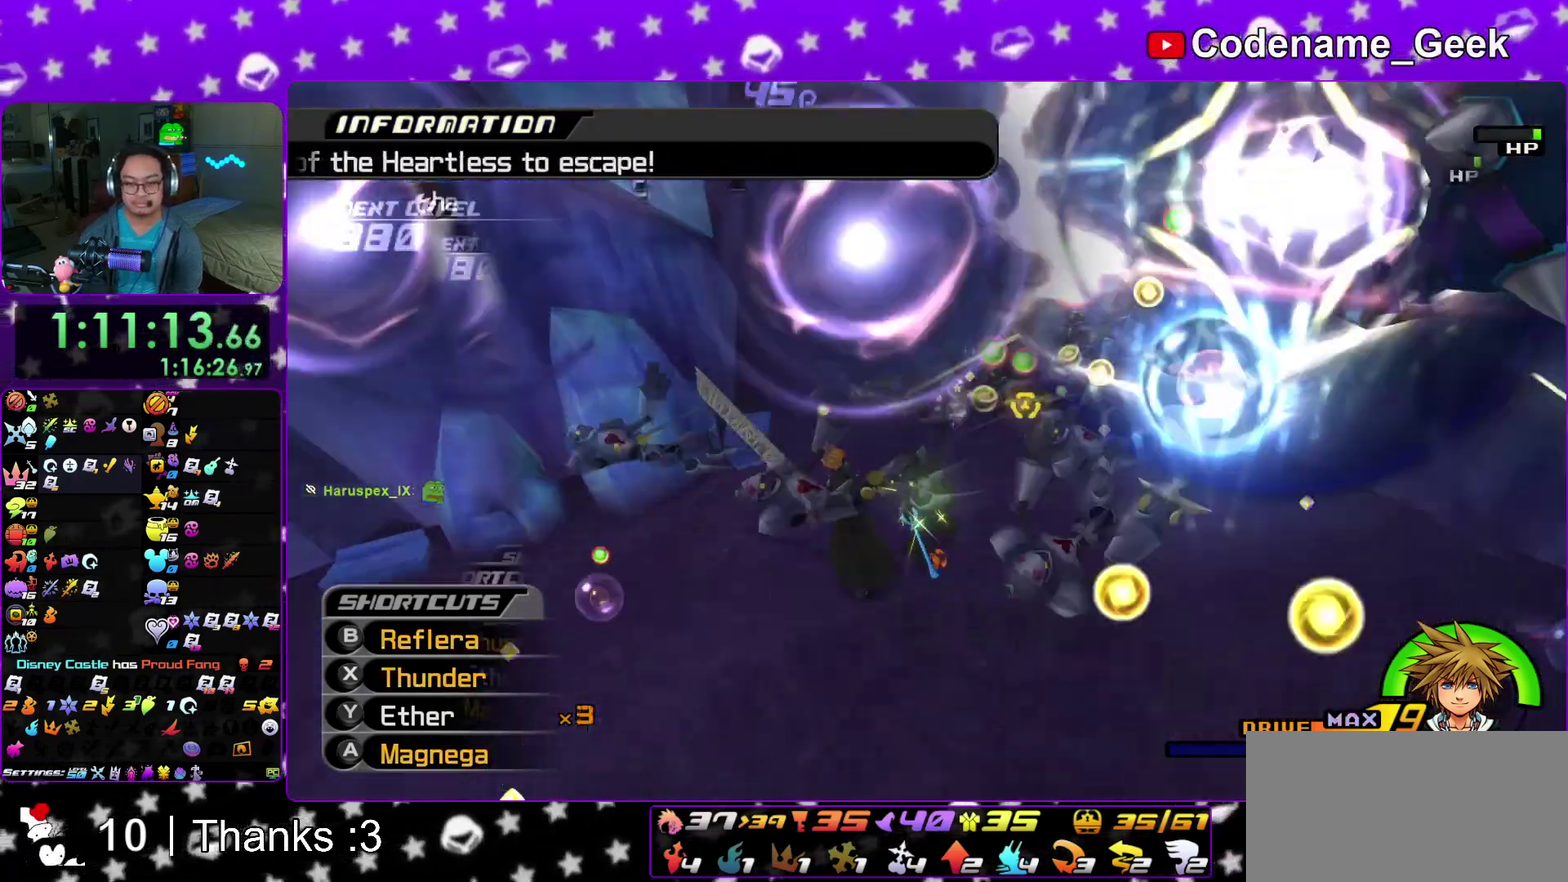
{"dt_ms": 700, "buttons": ["X"], "left_stick": "right", "right_stick": "center", "events": [[150, "left_stick", "right"], [317, "X", "down"], [350, "right_stick", "center"], [417, "X", "up"], [483, "X", "down"], [617, "X", "up"], [683, "X", "down"]]}
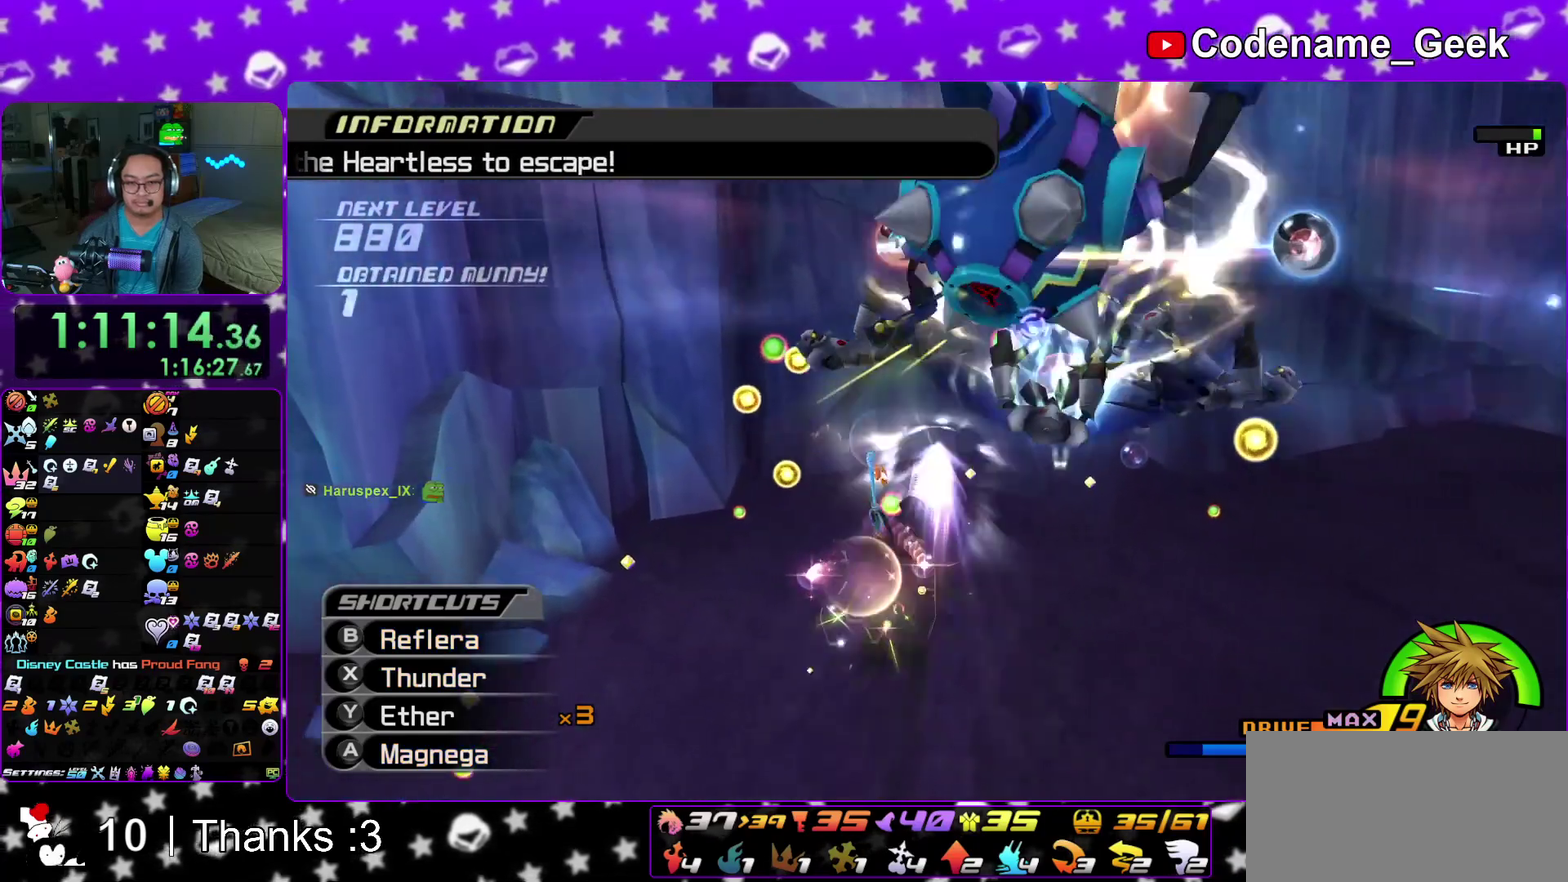
{"dt_ms": 300, "buttons": [], "left_stick": "right", "right_stick": "down", "events": [[117, "X", "up"], [150, "right_stick", "down"]]}
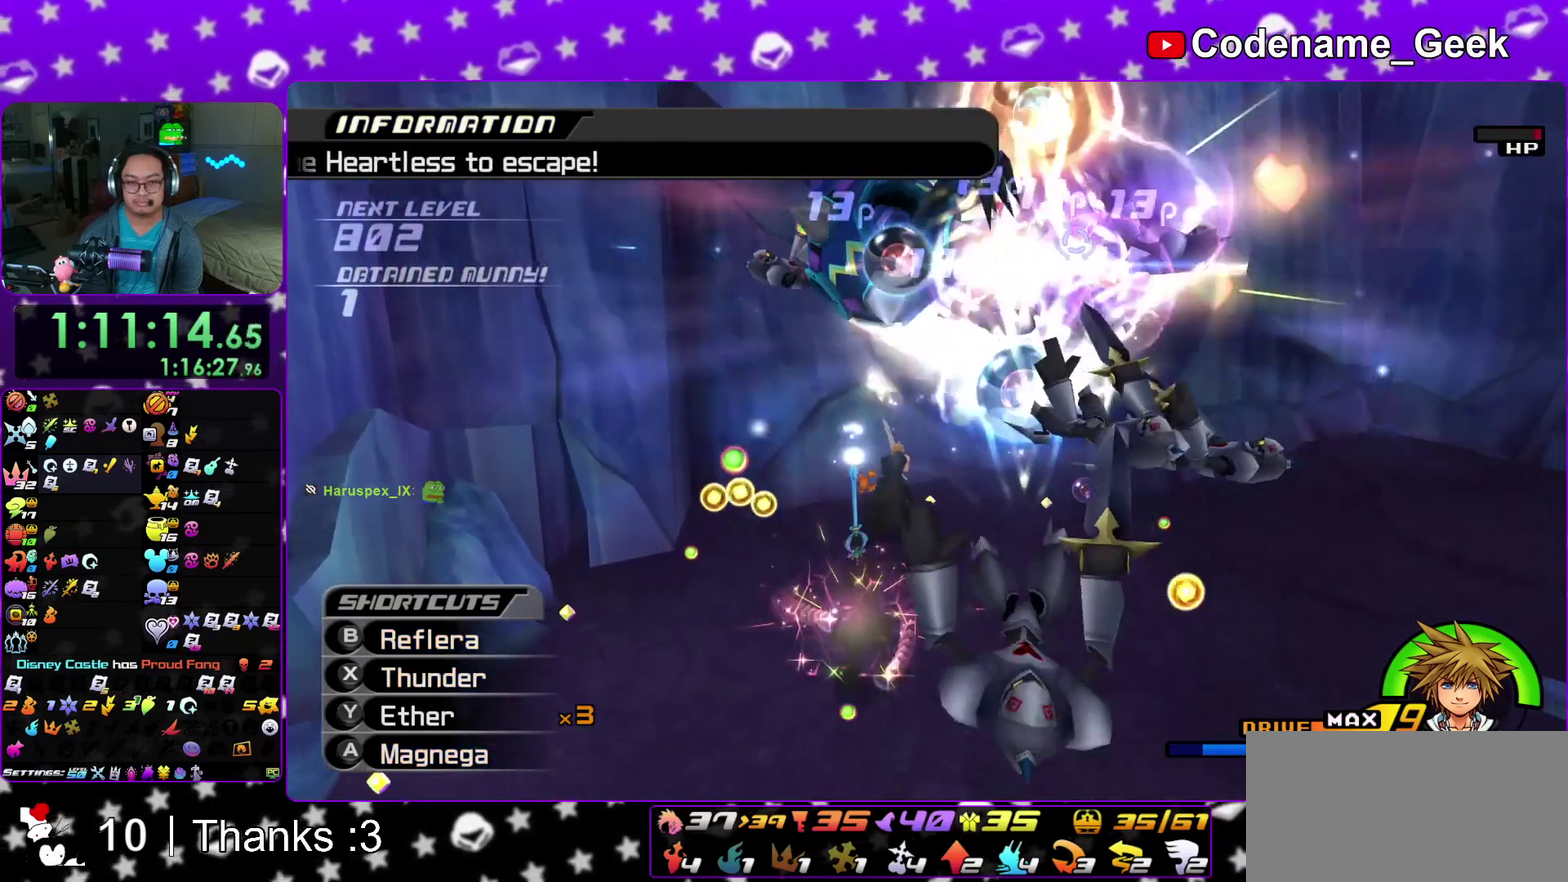
{"dt_ms": 600, "buttons": ["X"], "left_stick": "right", "right_stick": "center", "events": [[100, "right_stick", "down-right"], [117, "X", "down"], [183, "right_stick", "center"], [250, "X", "up"], [317, "X", "down"], [450, "X", "up"], [517, "X", "down"]]}
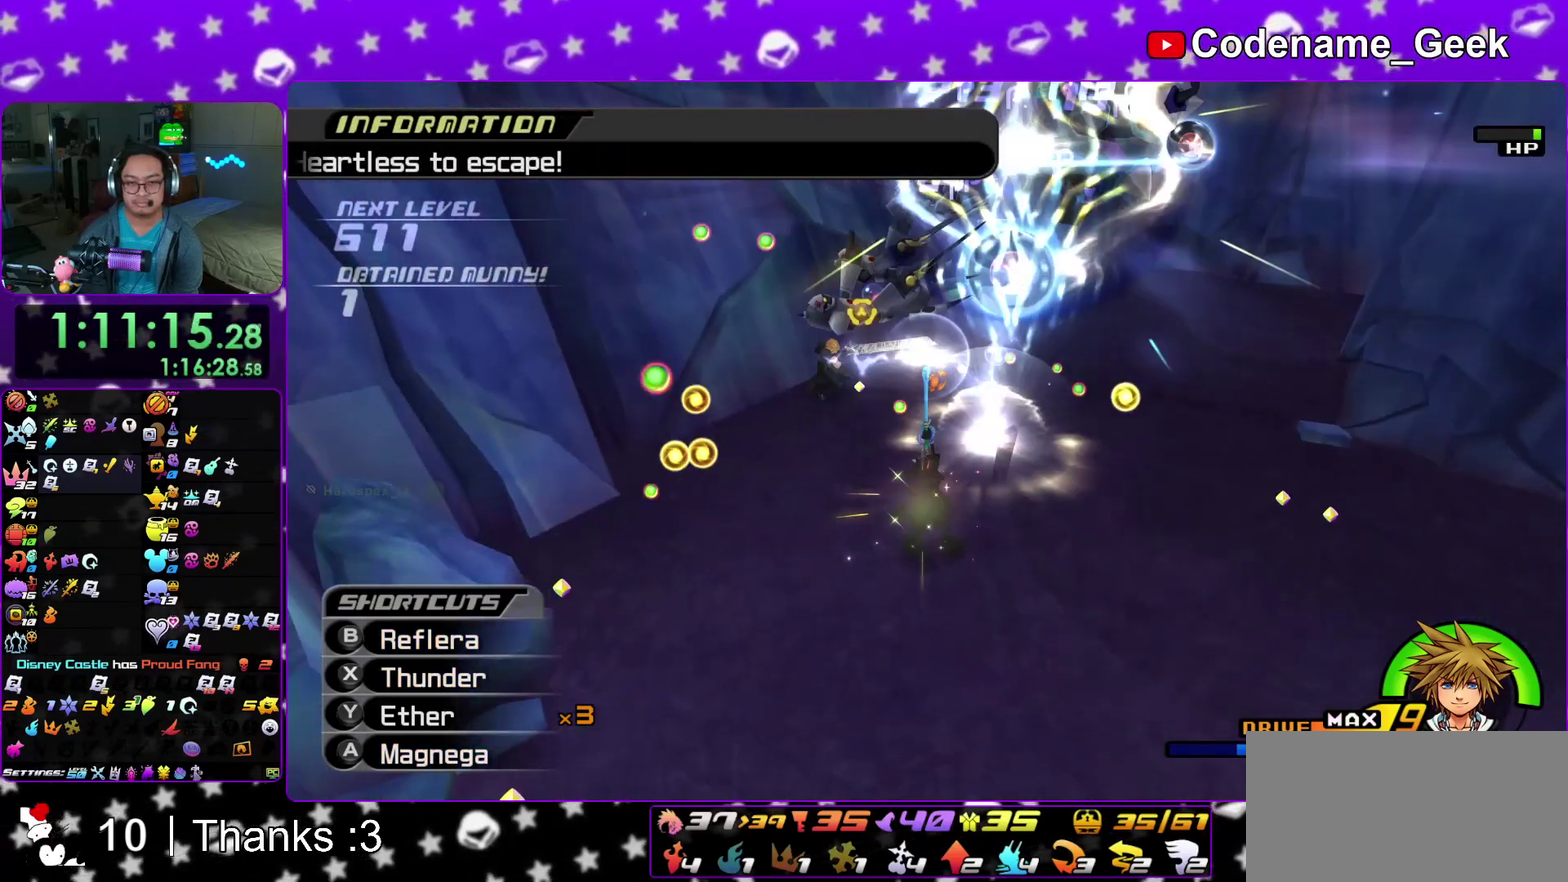
{"dt_ms": 400, "buttons": [], "left_stick": "right", "right_stick": "down"}
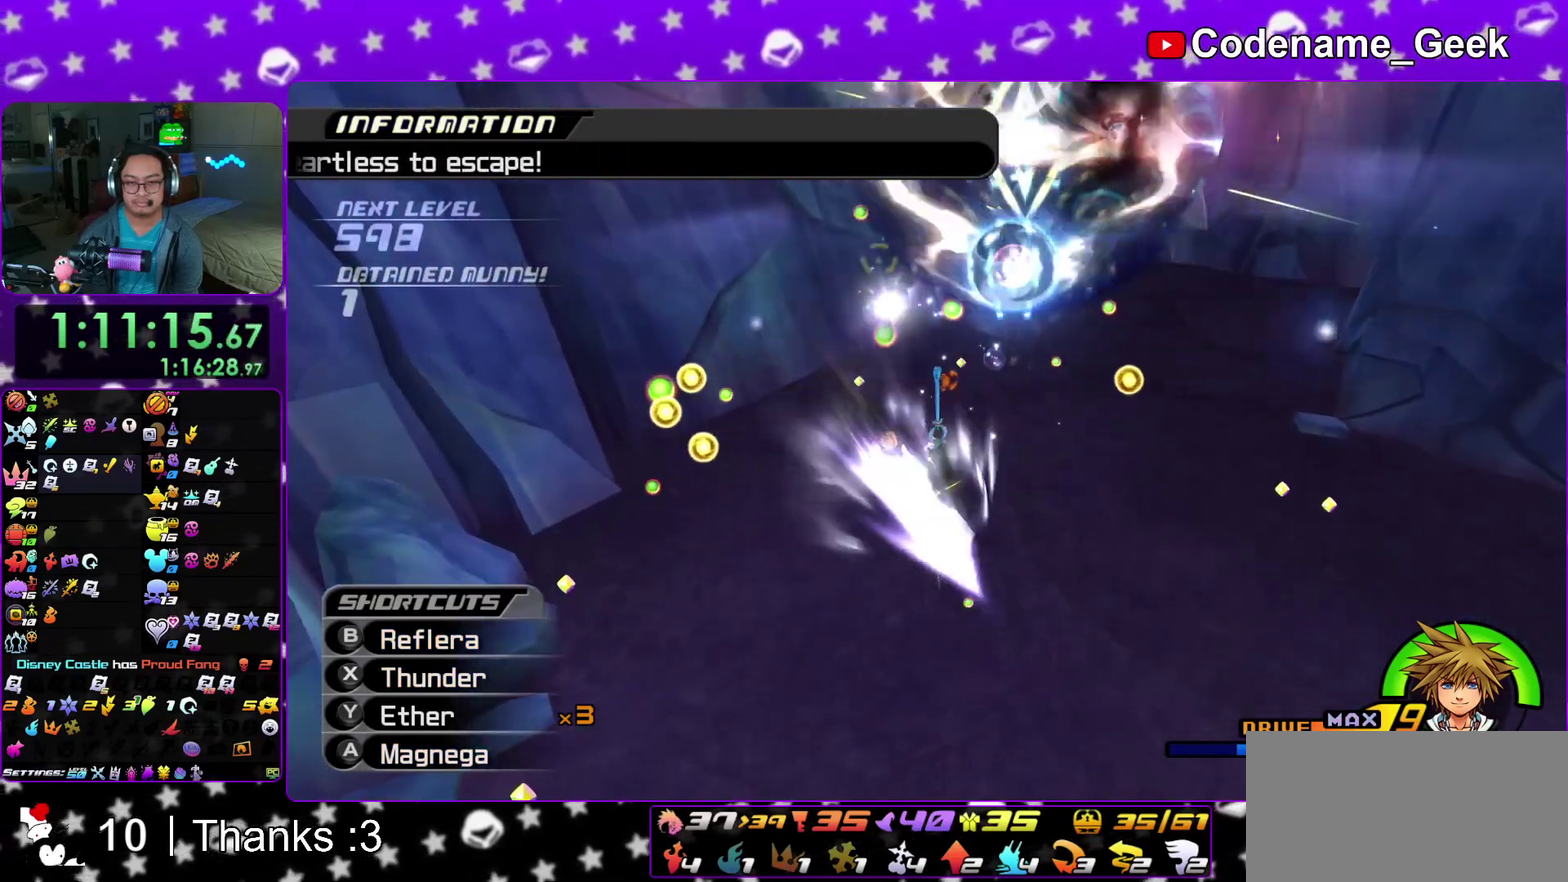
{"dt_ms": 700, "buttons": [], "left_stick": "right", "right_stick": "center"}
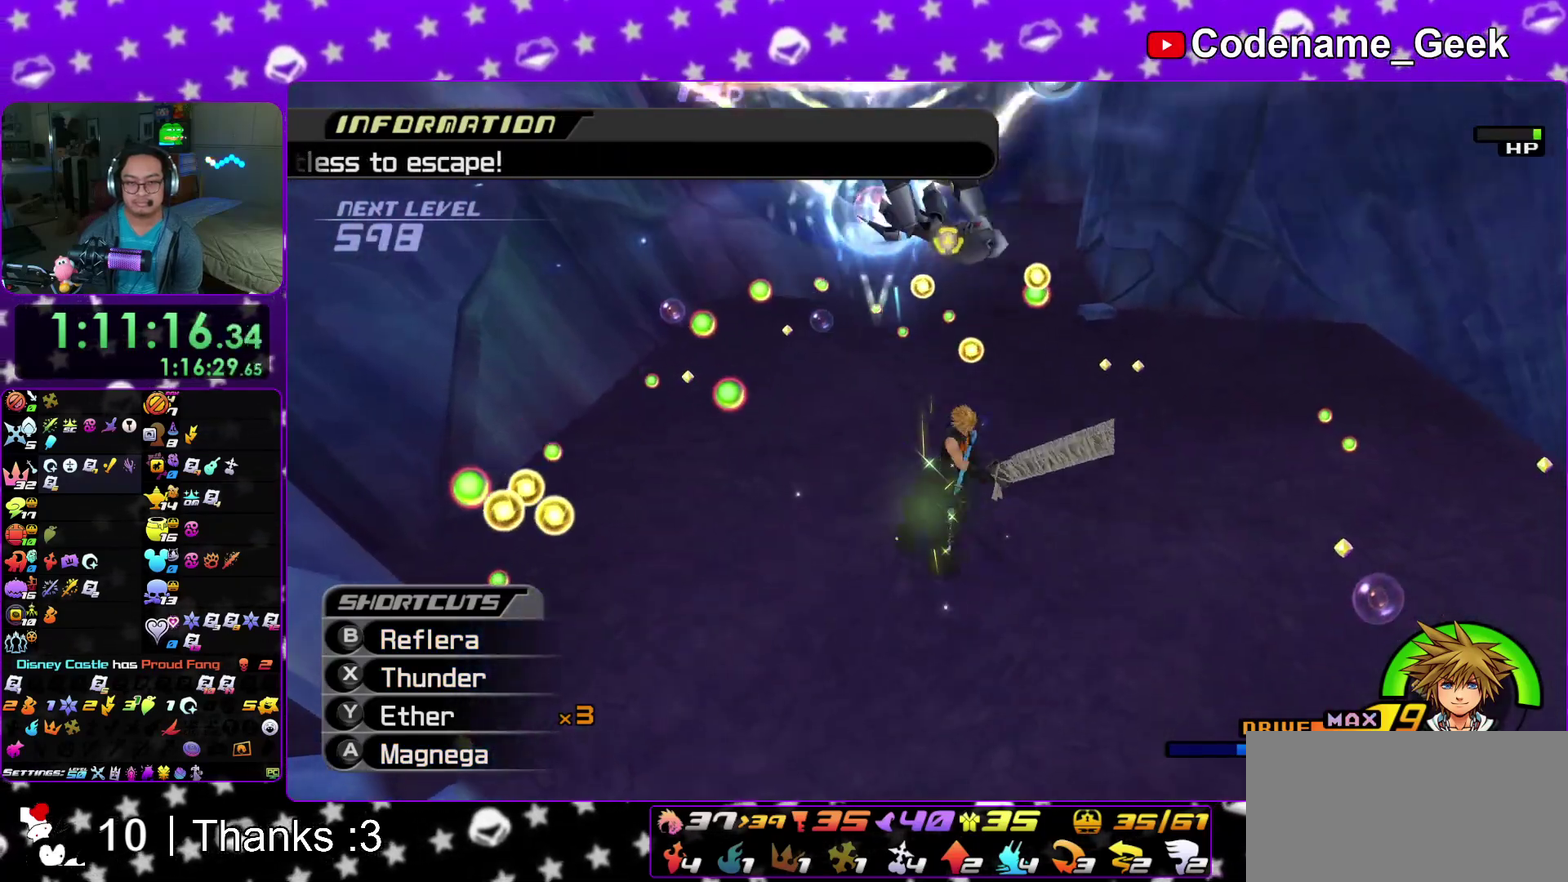
{"dt_ms": 300, "buttons": [], "left_stick": "right", "right_stick": "center", "events": [[33, "X", "down"], [150, "X", "up"], [150, "right_stick", "down"], [267, "right_stick", "center"]]}
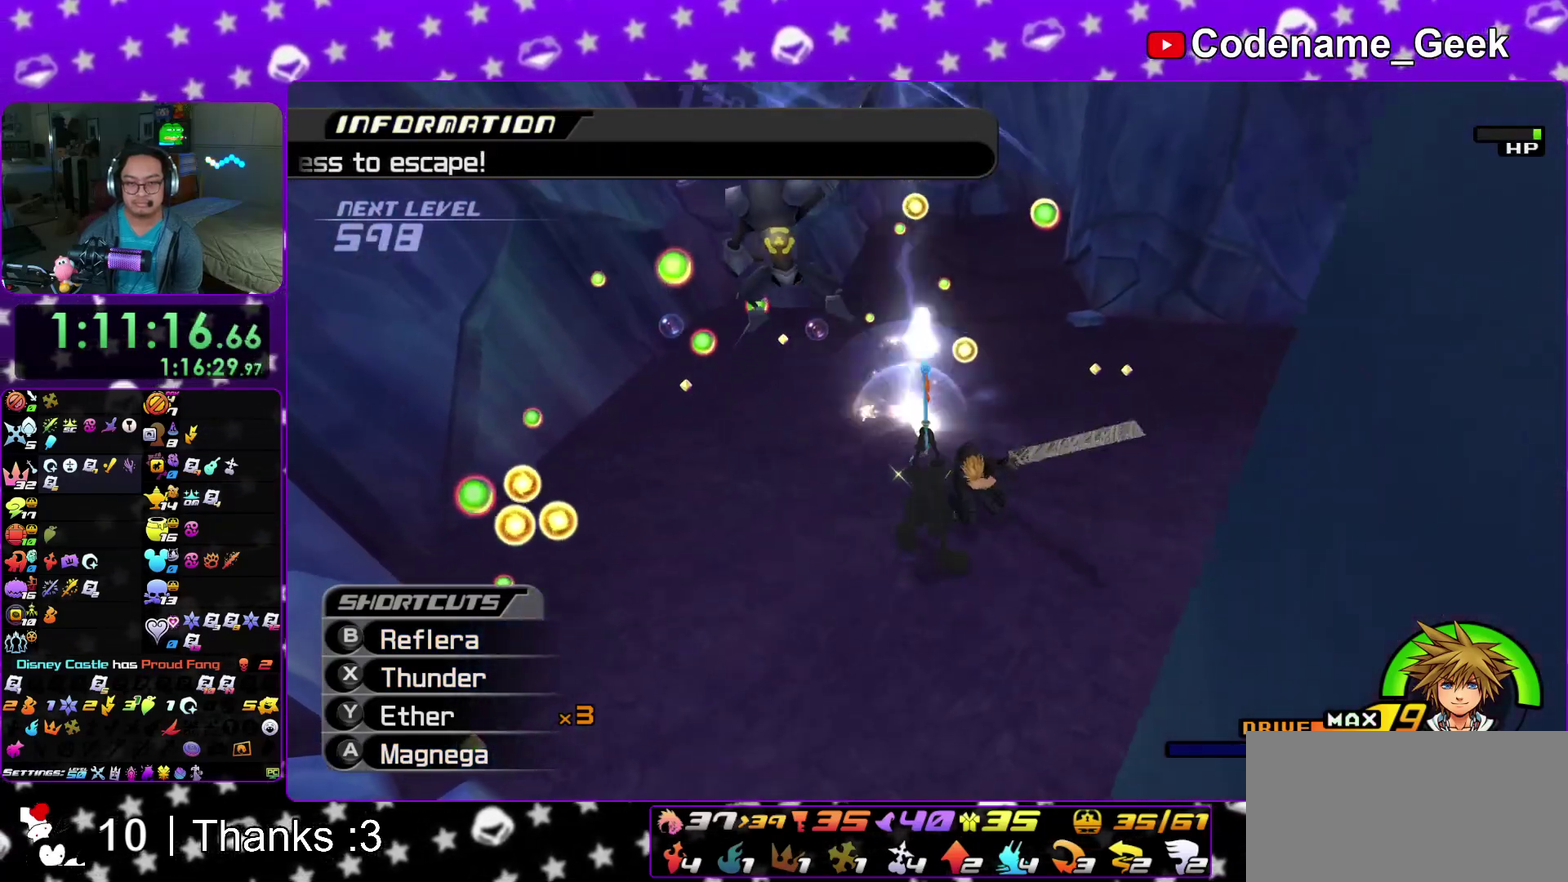
{"dt_ms": 600, "buttons": ["A"], "left_stick": "left", "right_stick": "down-left"}
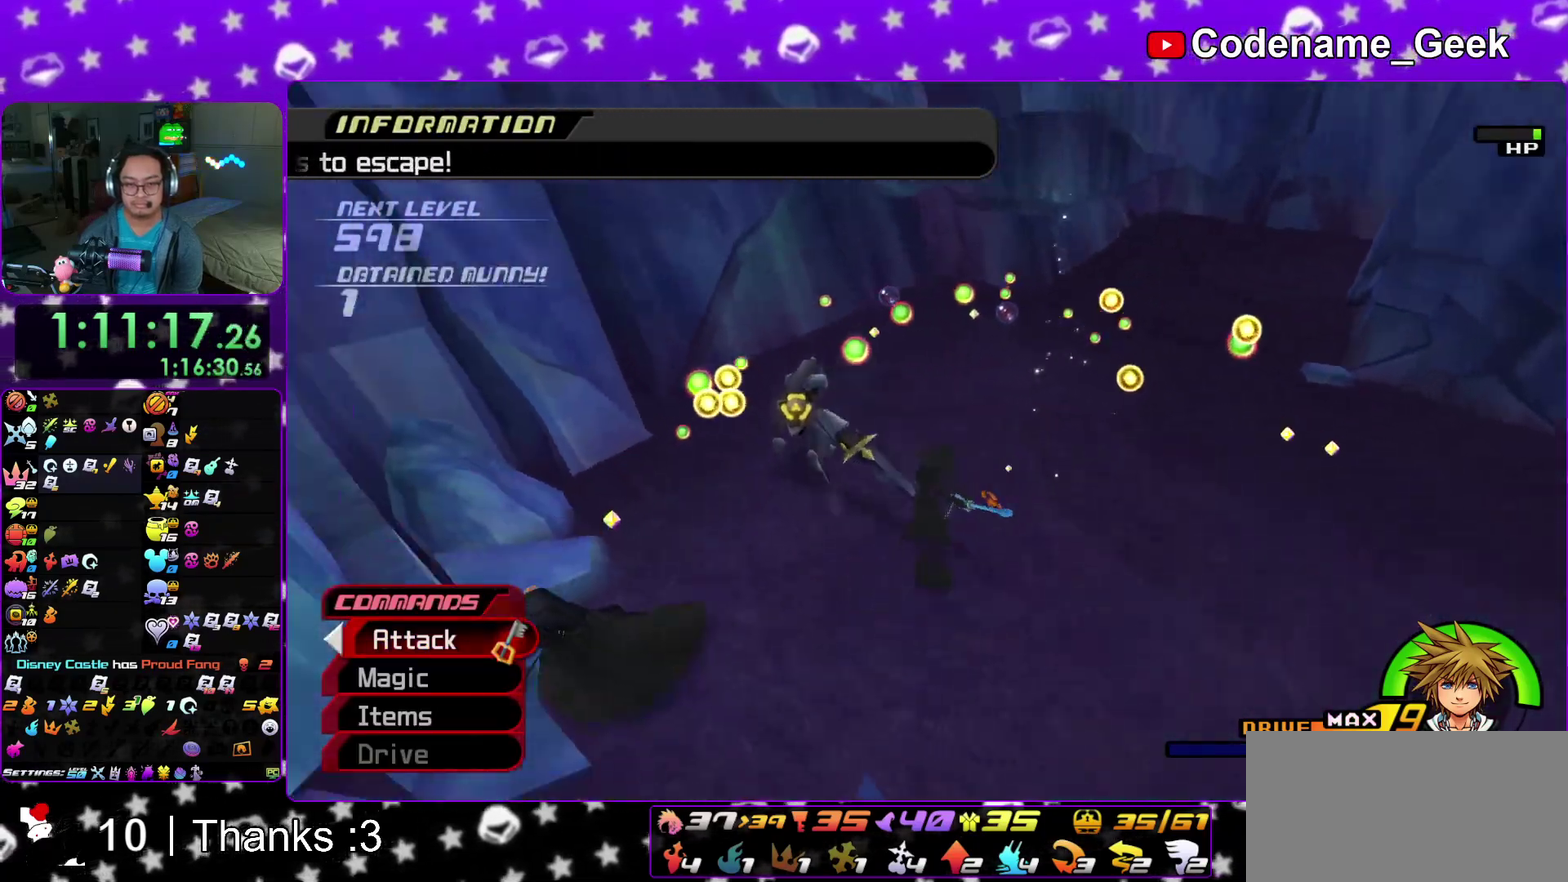
{"dt_ms": 400, "buttons": ["A"], "left_stick": "up", "right_stick": "center"}
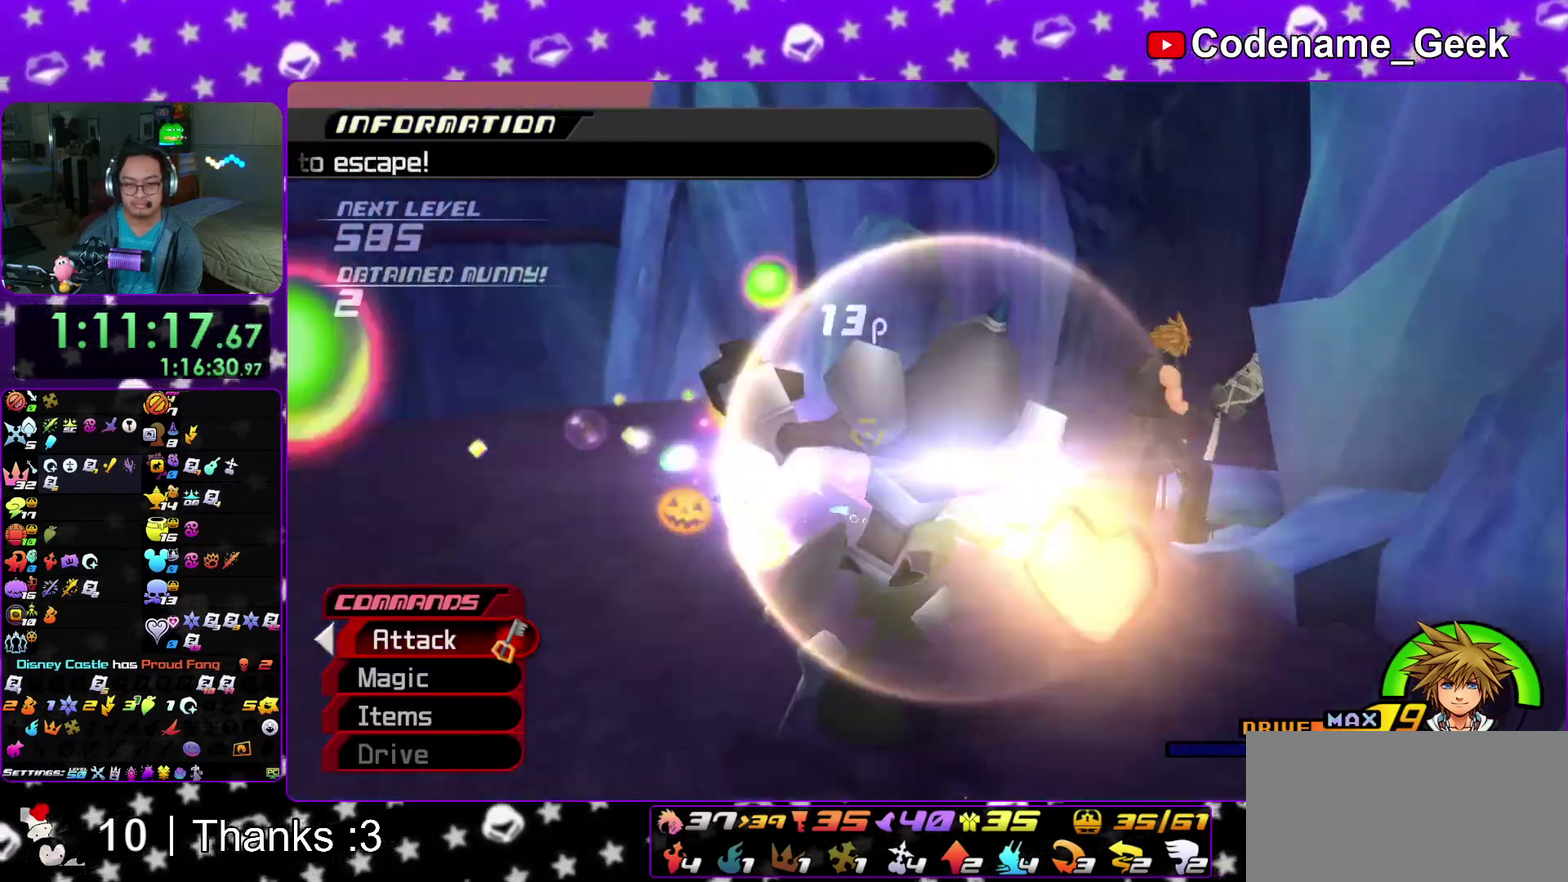
{"dt_ms": 500, "buttons": [], "left_stick": "center", "right_stick": "left"}
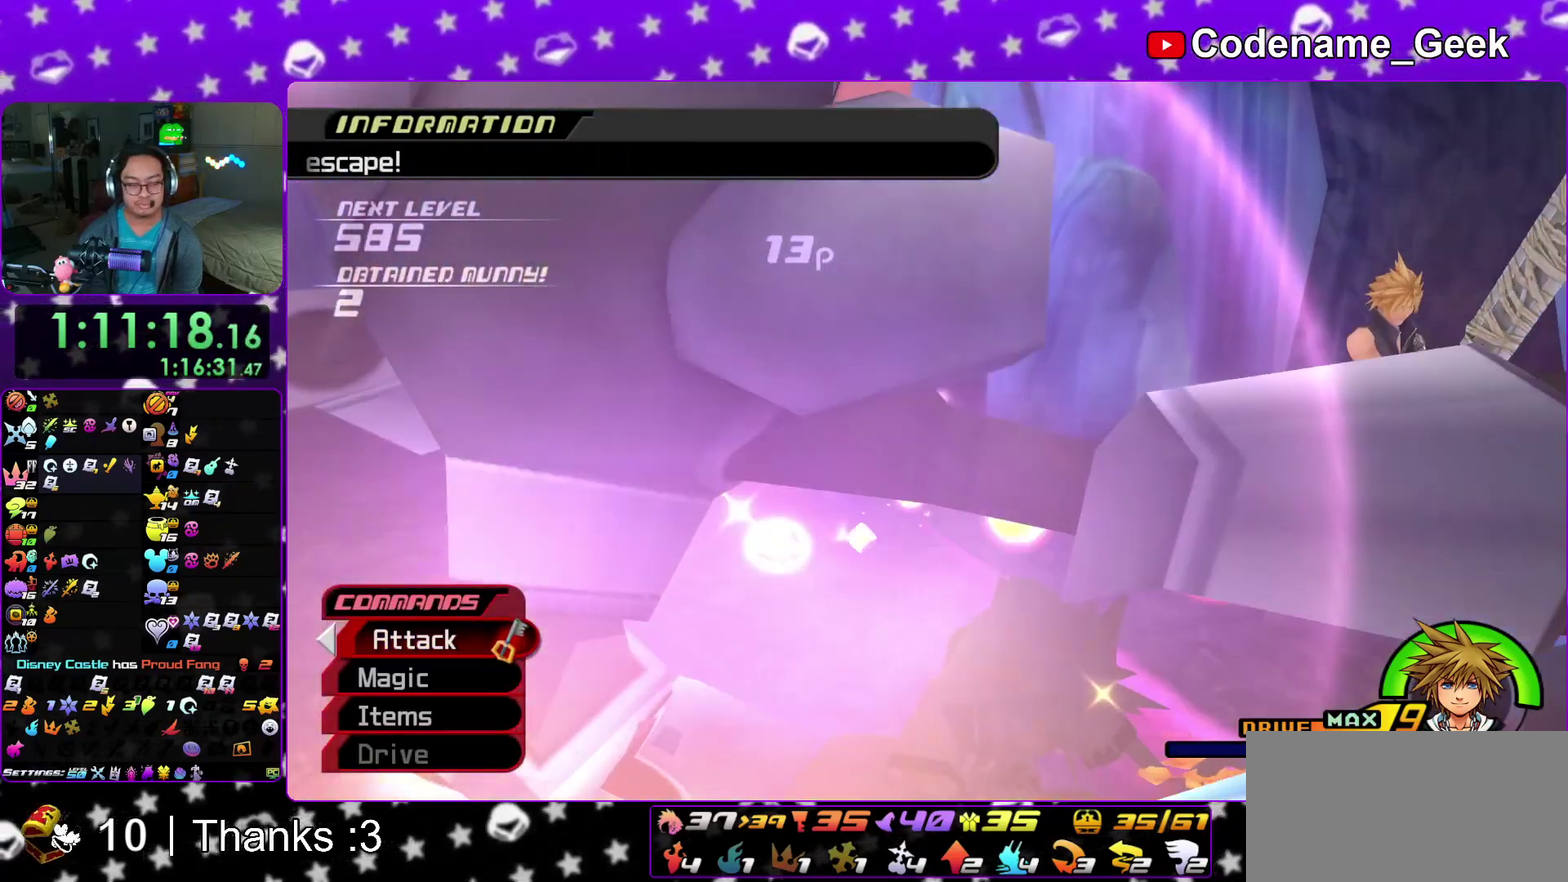
{"dt_ms": 500, "buttons": ["A"], "left_stick": "center", "right_stick": "center", "events": [[83, "right_stick", "center"], [283, "A", "down"], [350, "A", "up"], [350, "B", "down"], [433, "B", "up"], [467, "A", "down"]]}
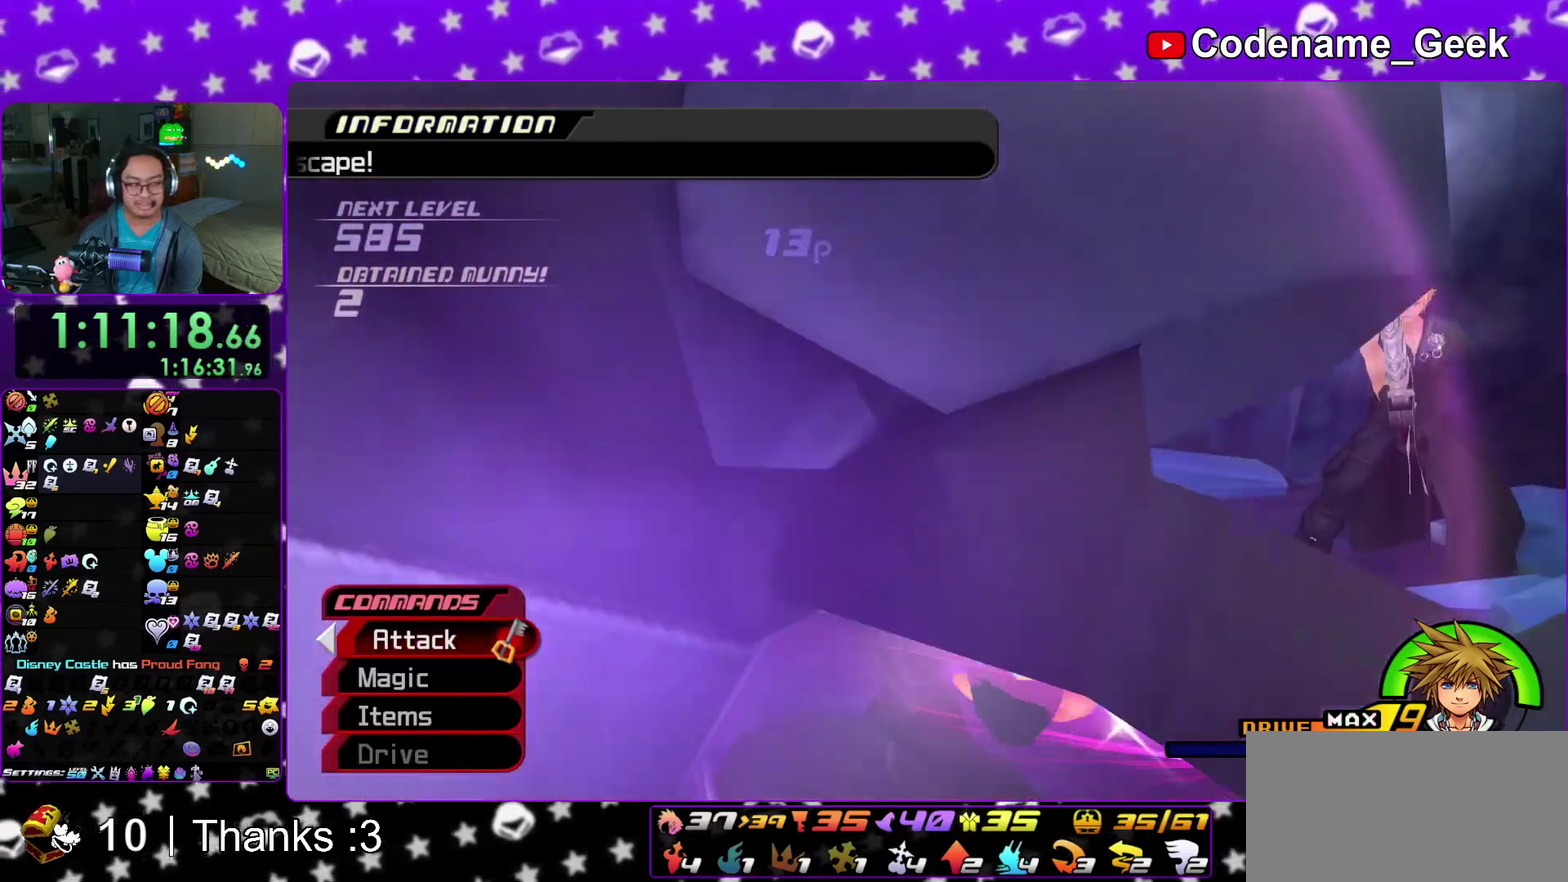
{"dt_ms": 400, "buttons": [], "left_stick": "center", "right_stick": "center", "events": [[33, "A", "up"], [50, "B", "down"], [117, "A", "down"], [167, "A", "up"], [233, "A", "down"], [300, "A", "up"], [400, "B", "up"]]}
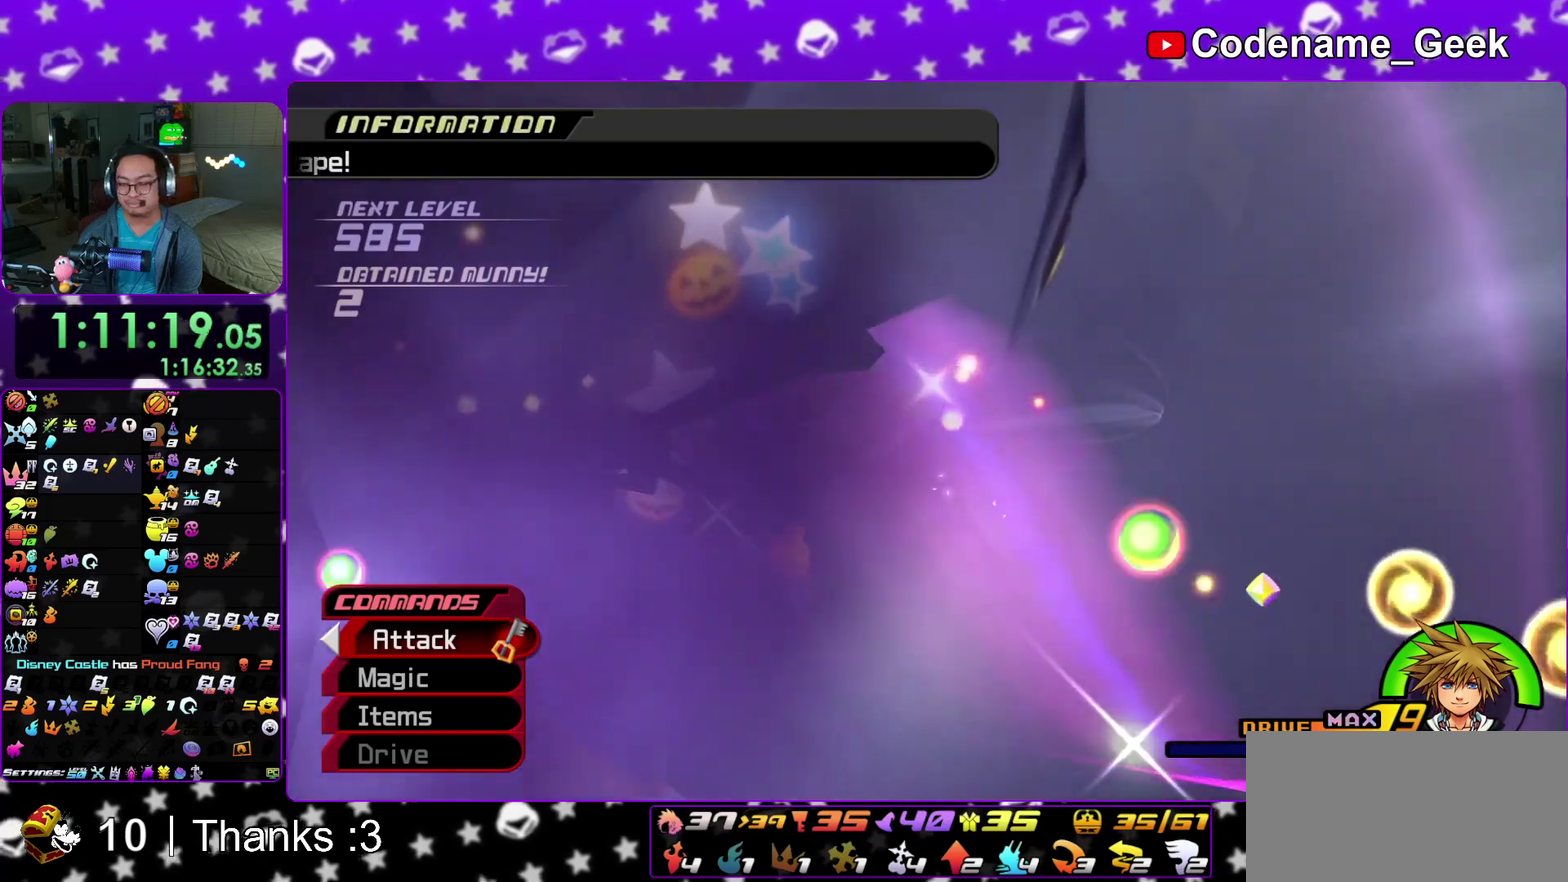
{"dt_ms": 600, "buttons": [], "left_stick": "center", "right_stick": "center", "events": [[67, "B", "down"], [117, "B", "up"], [200, "B", "down"], [267, "B", "up"], [533, "B", "down"], [583, "B", "up"]]}
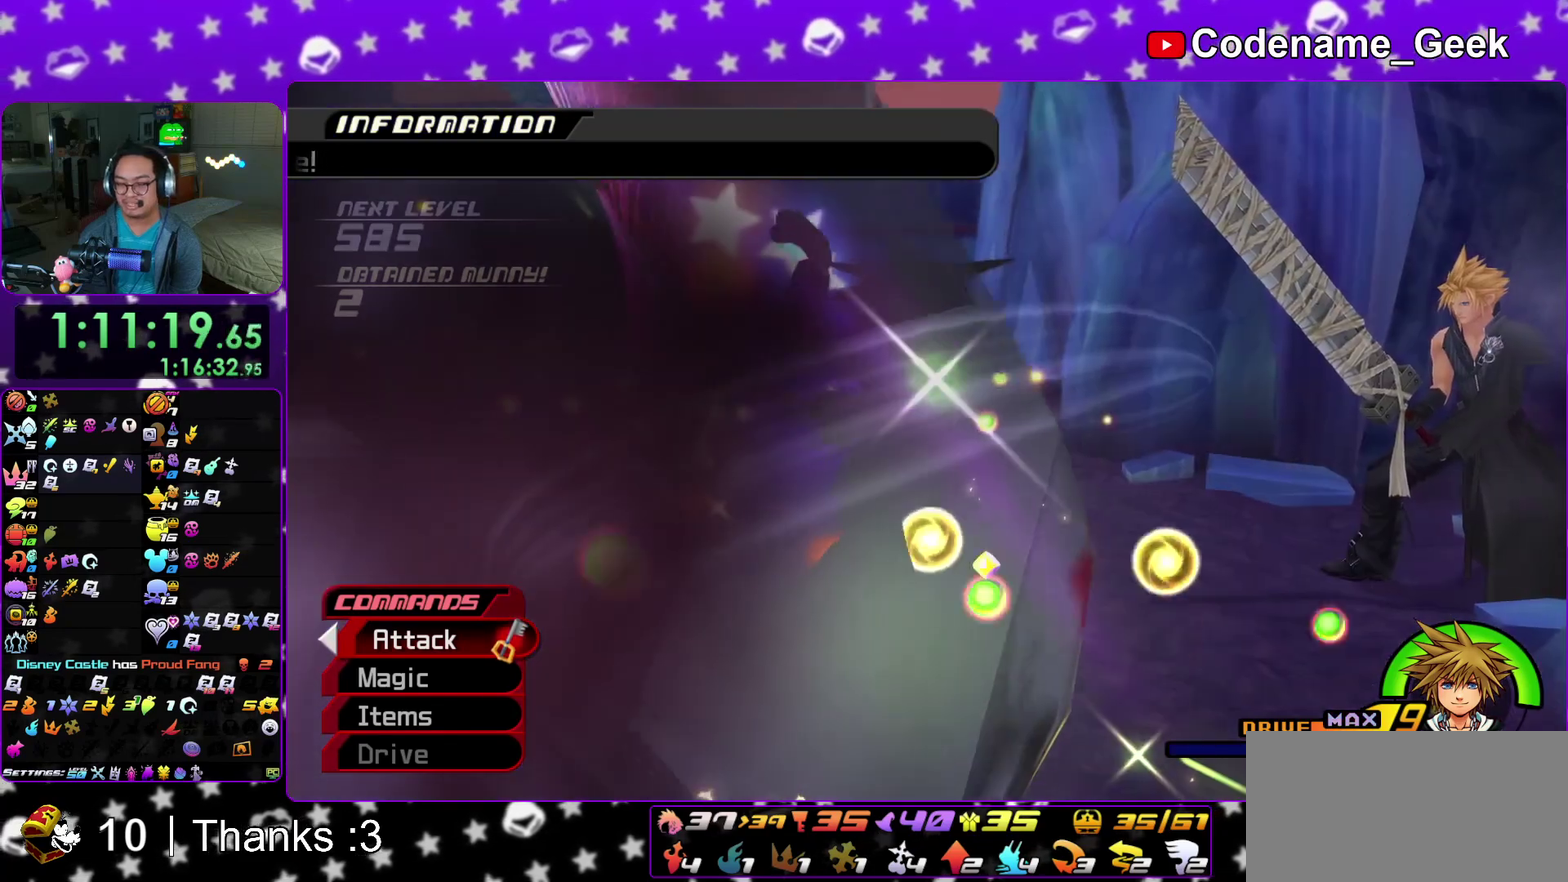
{"dt_ms": 500, "buttons": [], "left_stick": "center", "right_stick": "center", "events": [[83, "B", "down"], [133, "B", "up"], [250, "B", "down"], [300, "B", "up"], [400, "B", "down"], [450, "B", "up"]]}
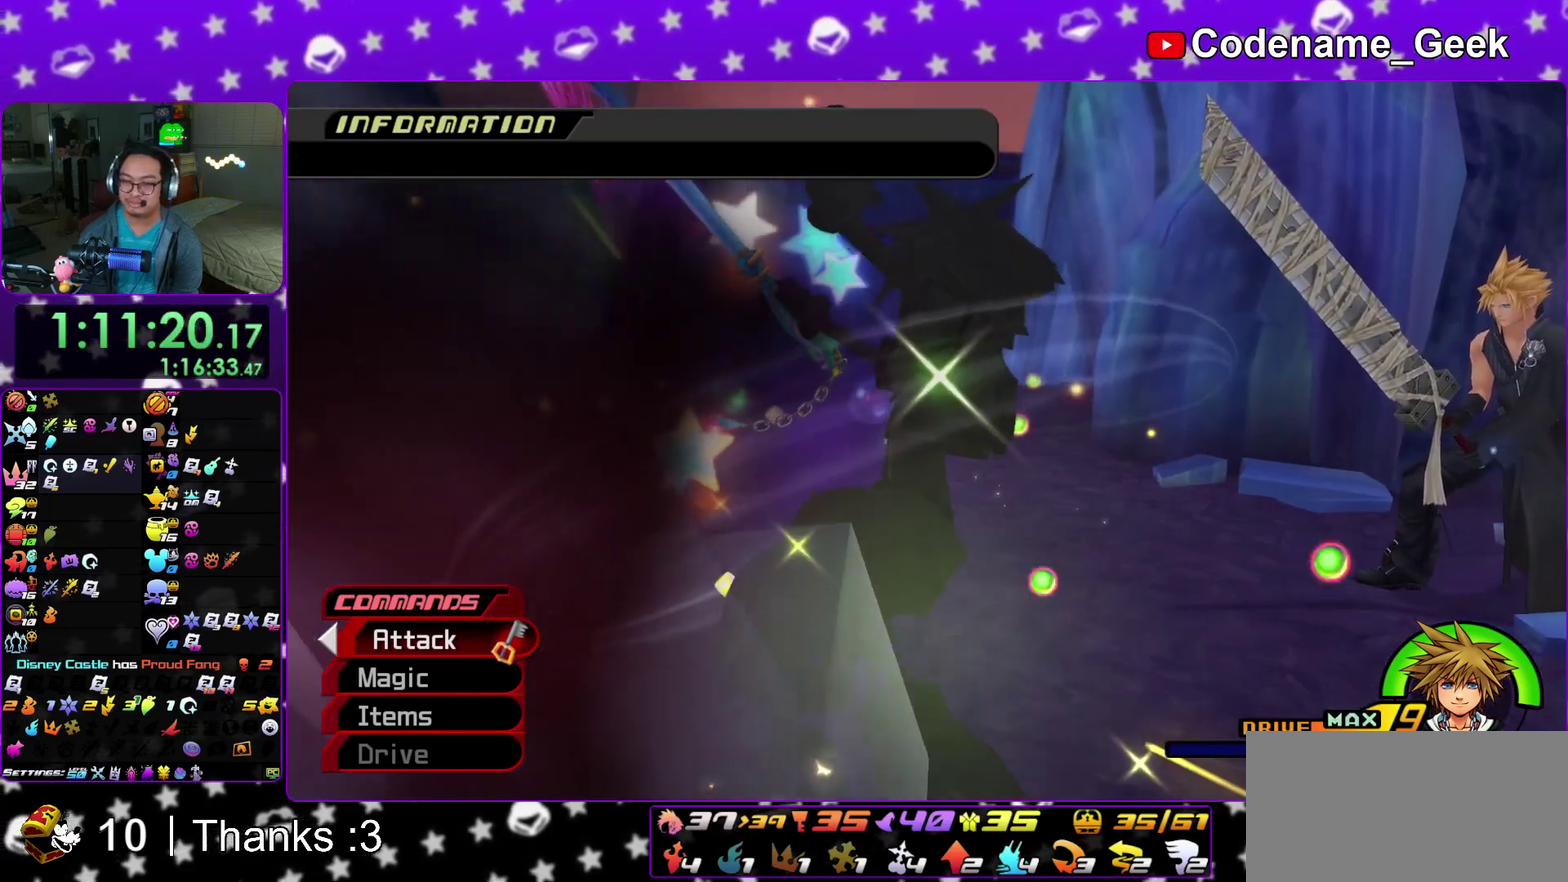
{"dt_ms": 500, "buttons": [], "left_stick": "center", "right_stick": "center", "events": [[50, "B", "down"], [100, "B", "up"], [183, "B", "down"], [417, "B", "up"]]}
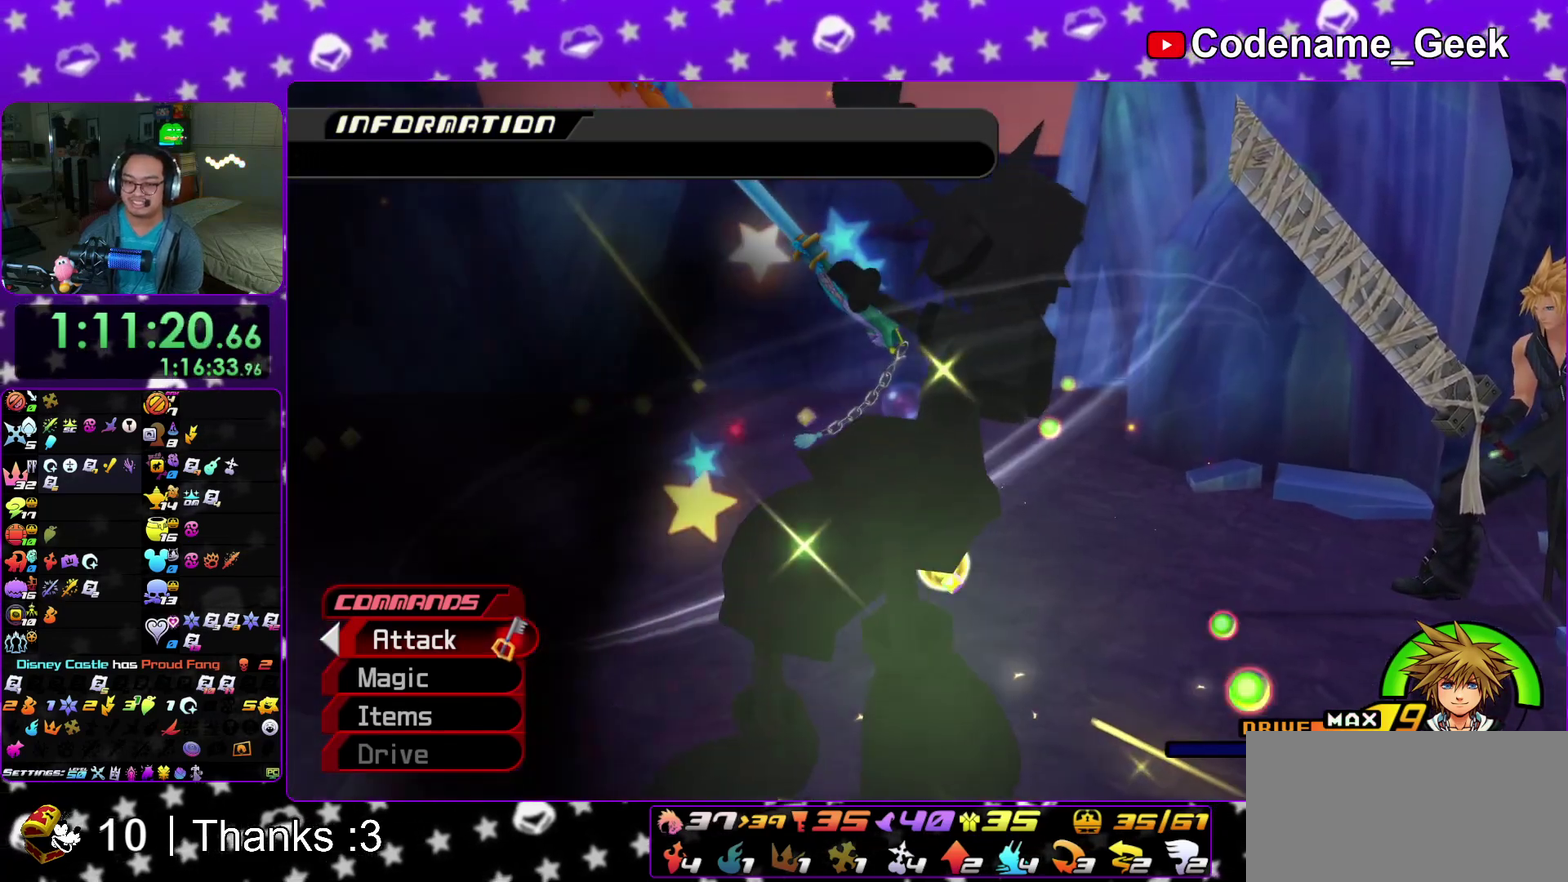
{"dt_ms": 700, "buttons": [], "left_stick": "center", "right_stick": "down-left", "events": [[667, "right_stick", "down-left"]]}